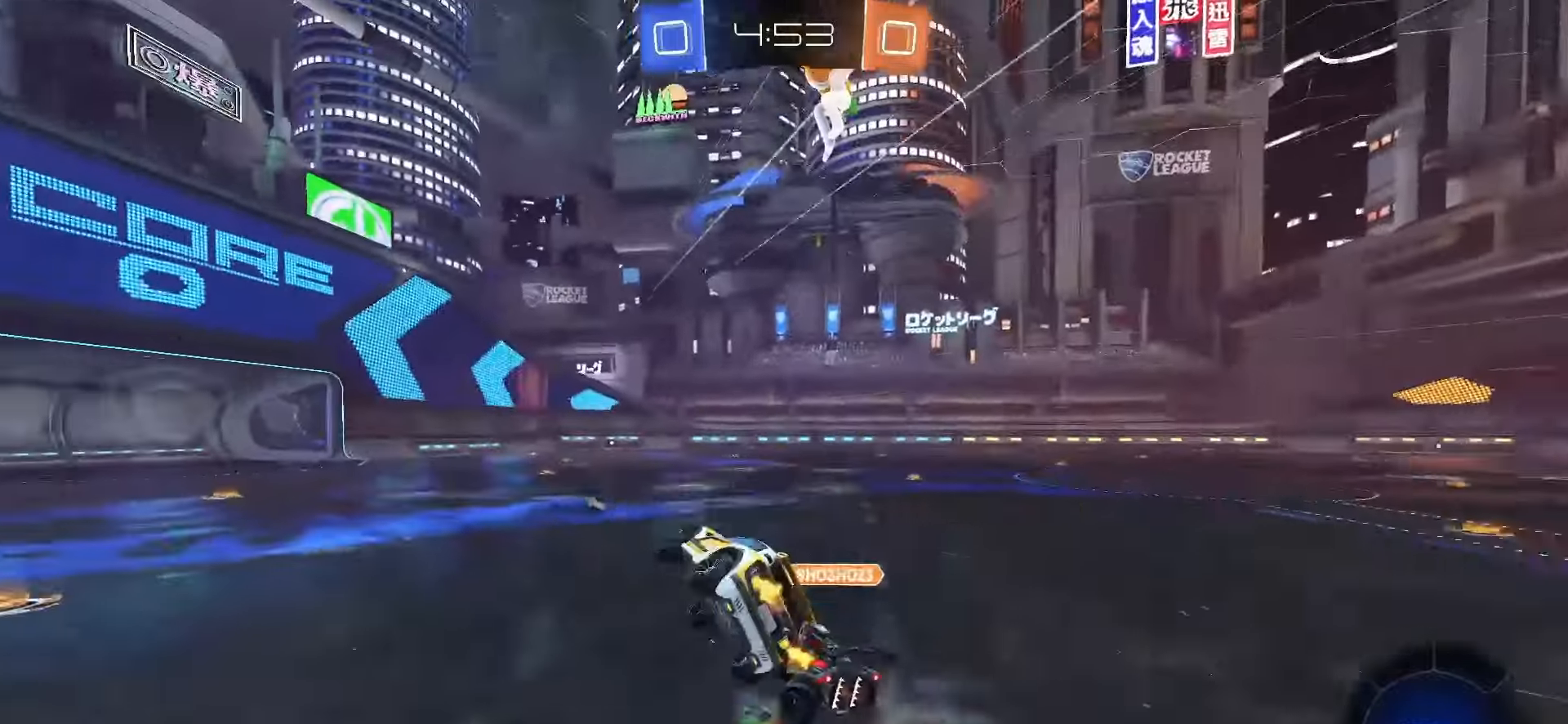
Gameplay with a controller (PlayStation layout); each line is a JSON object with the inputs held at the frame after it. "events" lists button and stick changes between this image and that frame as [ms after this image, input, new state], when the widget could be followed in between. Not read: L3 R3 SELECT TOUCHPAD.
{"buttons": ["R2"], "left_stick": "down-left", "right_stick": "center", "events": [[100, "L1", "up"], [117, "left_stick", "down-right"], [183, "TRIANGLE", "down"], [250, "left_stick", "down-left"], [317, "TRIANGLE", "up"]]}
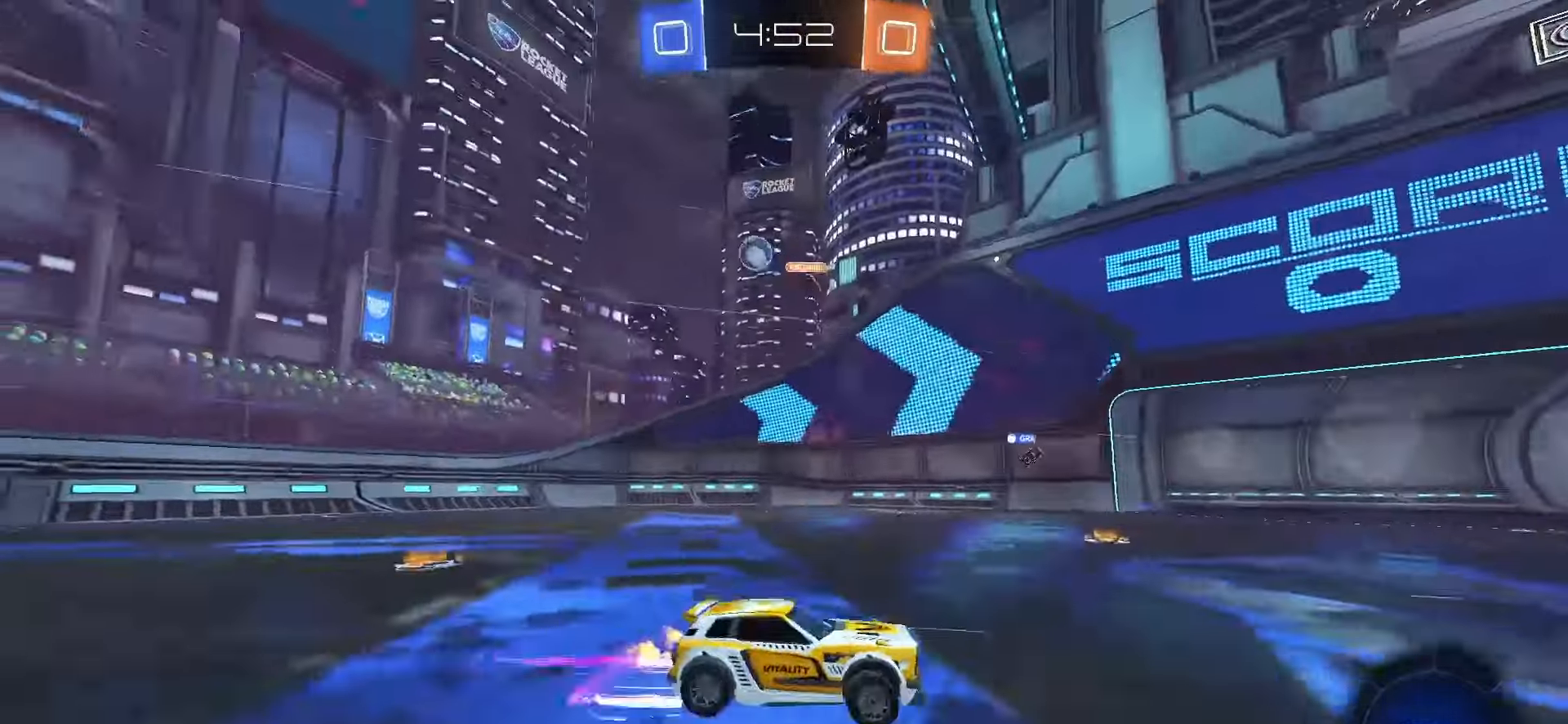
{"buttons": ["R2"], "left_stick": "left", "right_stick": "center", "events": [[17, "left_stick", "center"], [33, "TRIANGLE", "down"], [83, "left_stick", "right"], [117, "TRIANGLE", "up"], [233, "left_stick", "center"], [350, "left_stick", "left"]]}
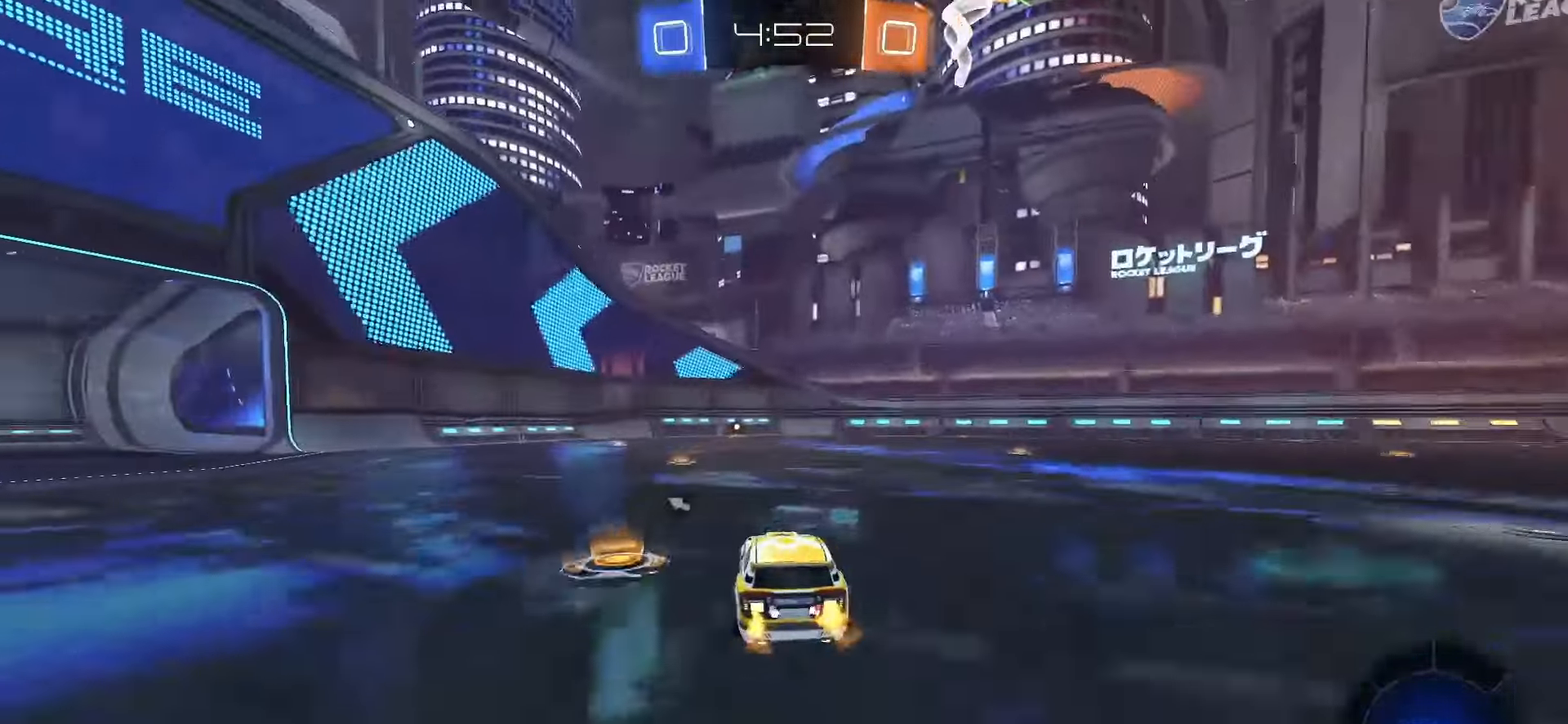
{"buttons": ["R2"], "left_stick": "center", "right_stick": "center", "events": [[83, "TRIANGLE", "down"], [100, "left_stick", "center"], [150, "left_stick", "right"], [167, "TRIANGLE", "up"], [217, "left_stick", "center"]]}
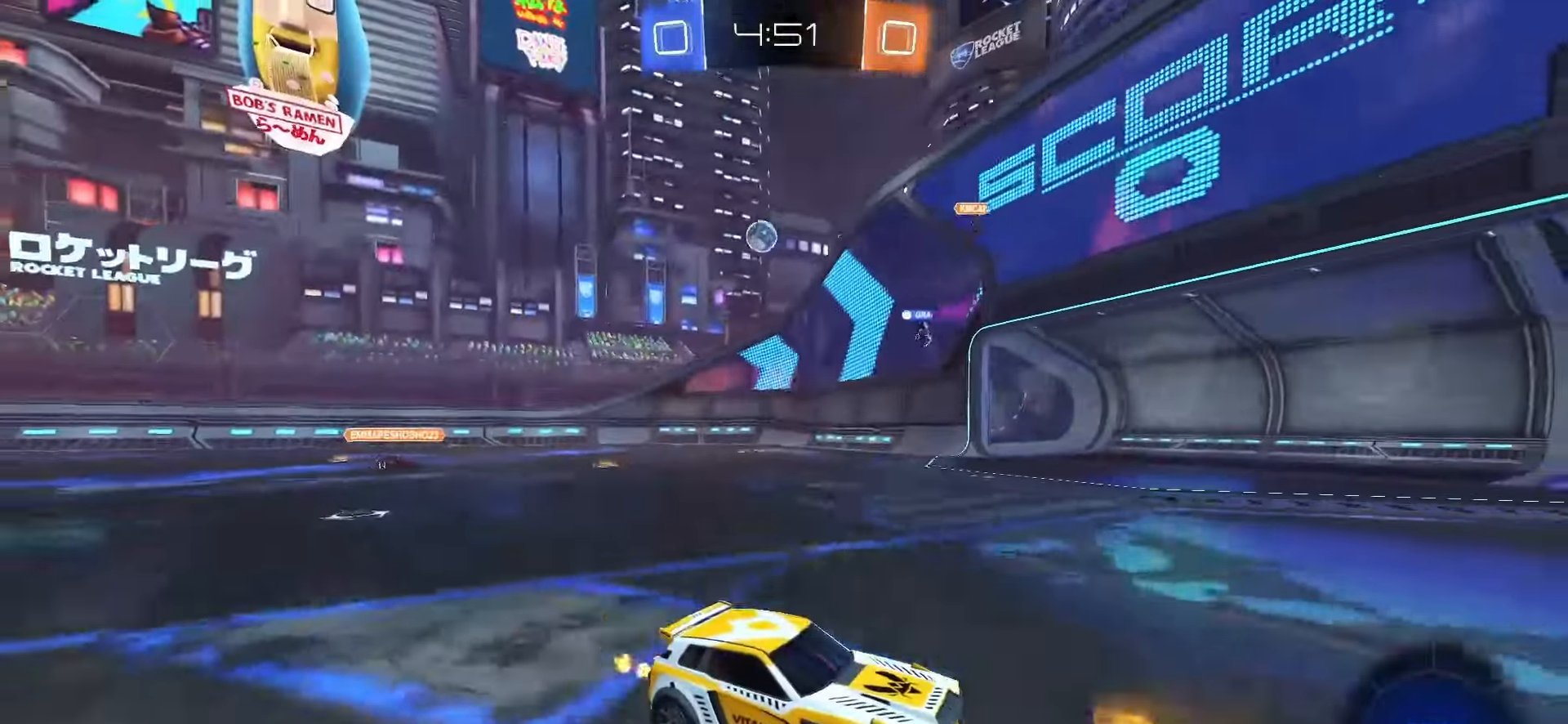
{"buttons": ["R2"], "left_stick": "center", "right_stick": "center", "events": [[67, "left_stick", "left"], [100, "R2", "up"], [183, "left_stick", "center"], [450, "R2", "down"]]}
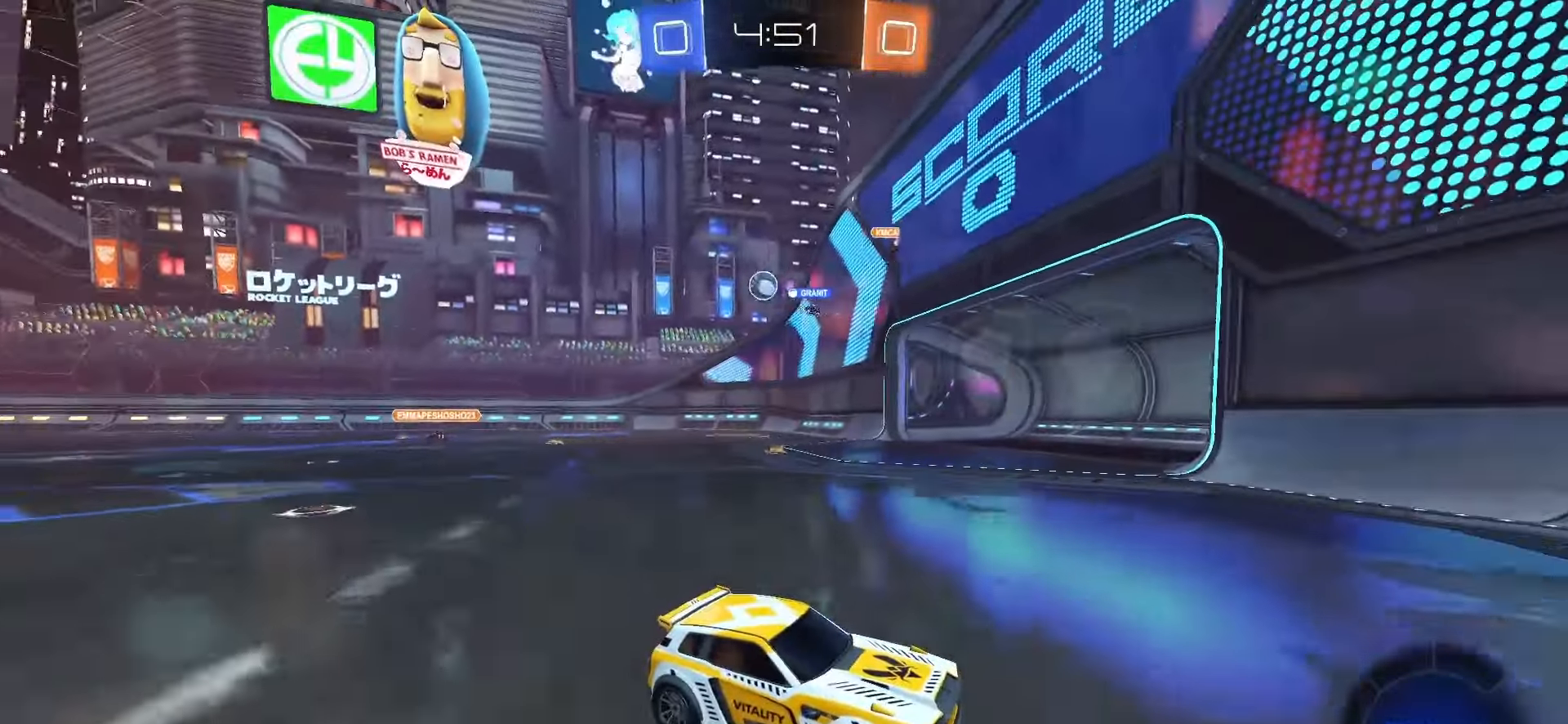
{"buttons": [], "left_stick": "center", "right_stick": "center", "events": [[17, "left_stick", "right"], [250, "R2", "up"], [250, "TRIANGLE", "down"], [350, "TRIANGLE", "up"], [433, "left_stick", "center"]]}
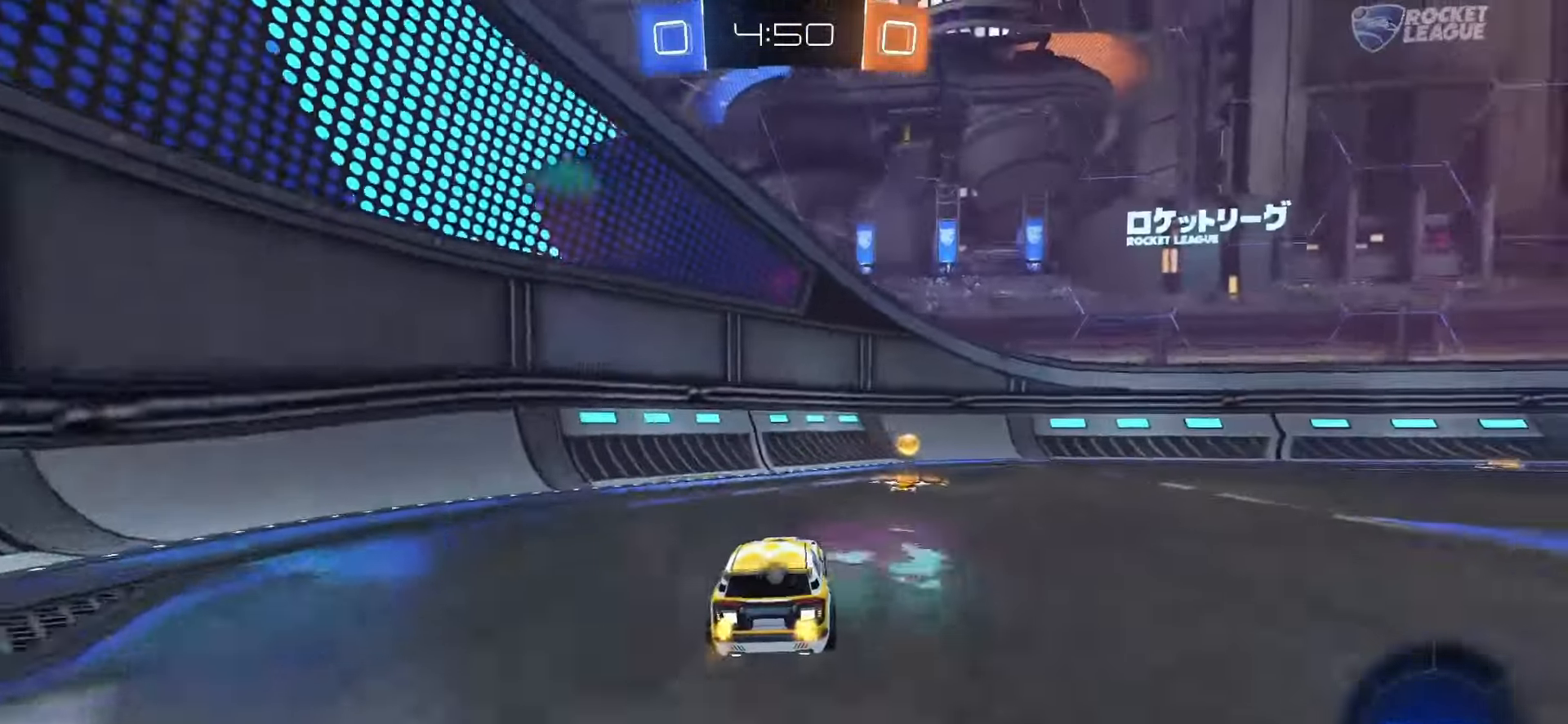
{"buttons": ["R2"], "left_stick": "right", "right_stick": "center", "events": [[100, "left_stick", "right"], [167, "R2", "down"], [183, "L1", "down"], [217, "TRIANGLE", "down"], [317, "TRIANGLE", "up"], [350, "L1", "up"]]}
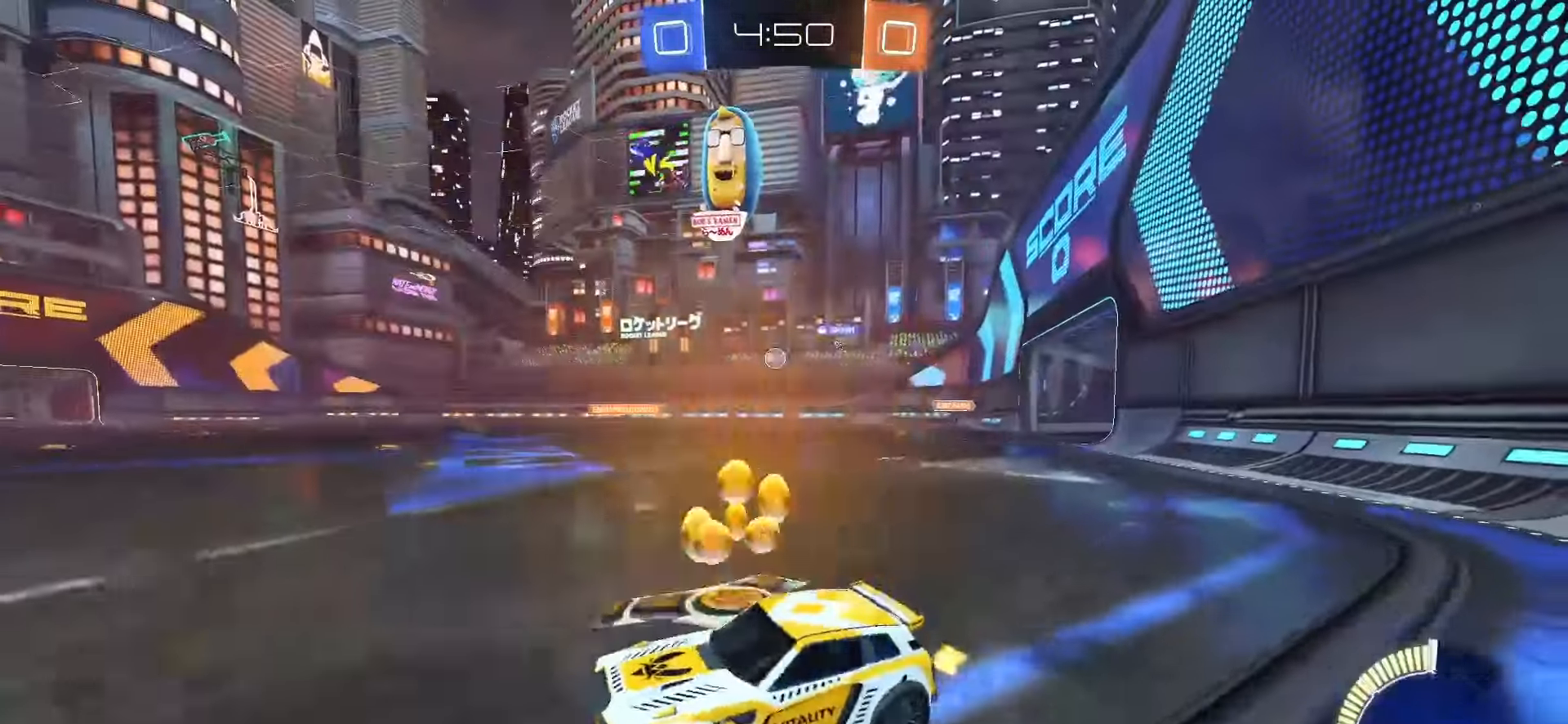
{"buttons": ["SQUARE", "R2"], "left_stick": "right", "right_stick": "center", "events": [[117, "L1", "down"], [183, "L1", "up"], [500, "SQUARE", "down"]]}
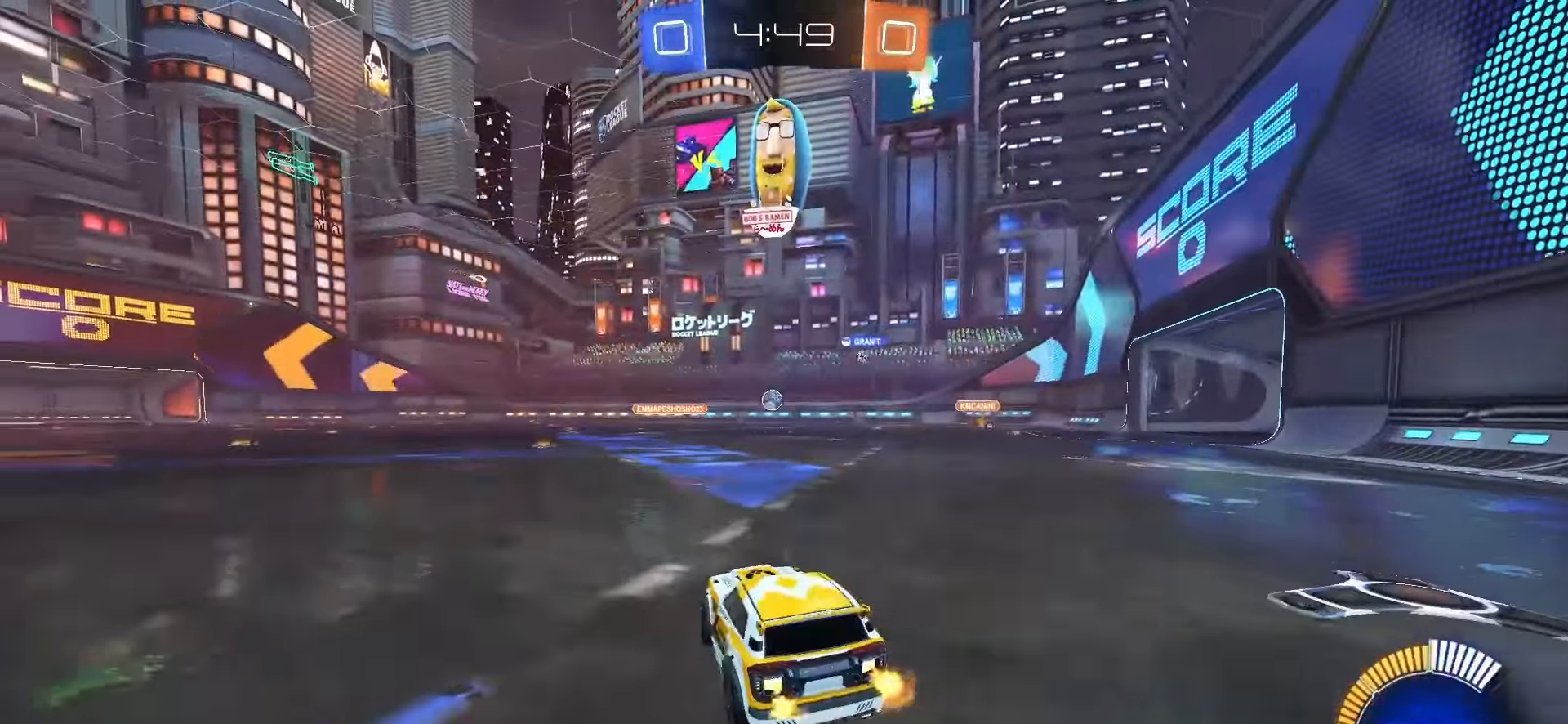
{"buttons": ["SQUARE", "R2"], "left_stick": "center", "right_stick": "center", "events": [[450, "left_stick", "center"]]}
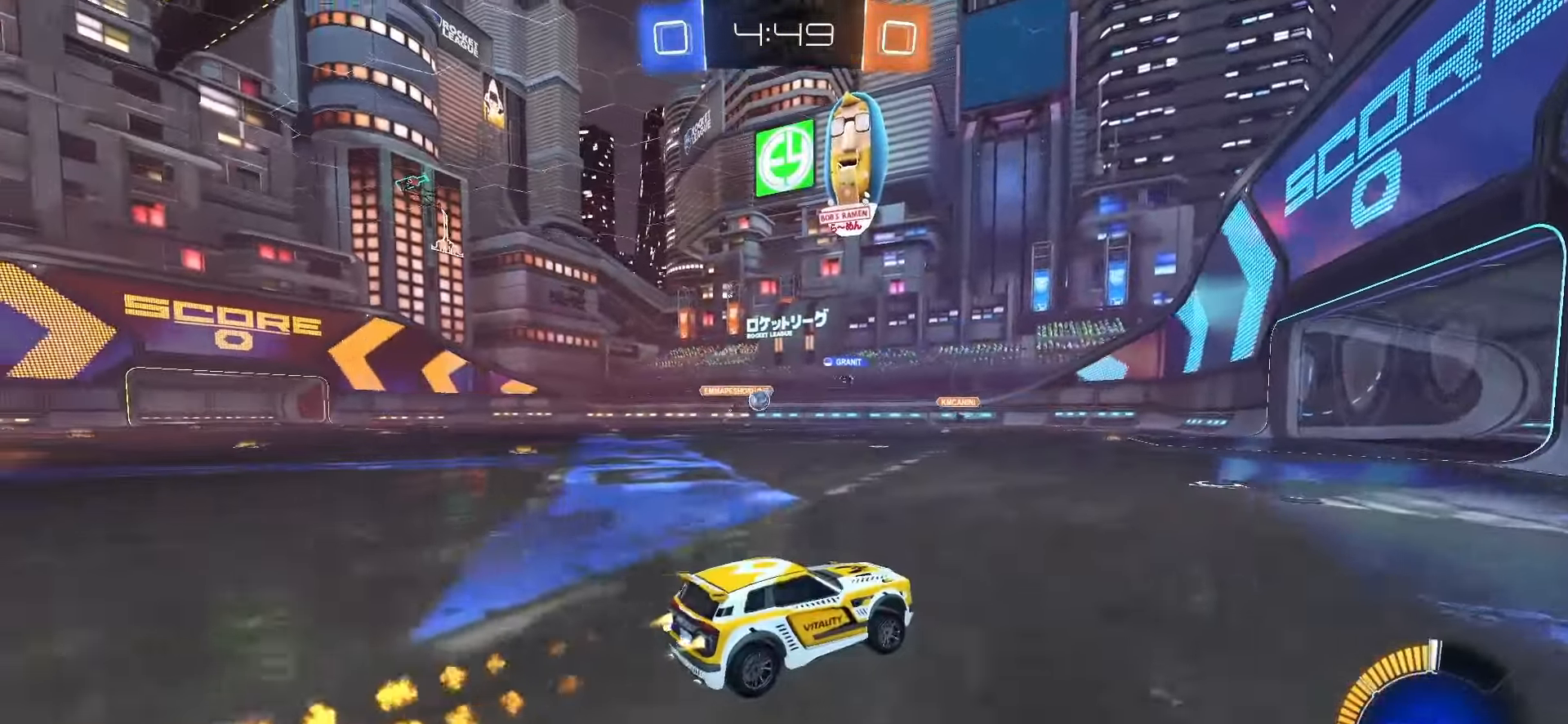
{"buttons": [], "left_stick": "left", "right_stick": "center", "events": [[467, "SQUARE", "up"], [467, "left_stick", "left"], [500, "R2", "up"]]}
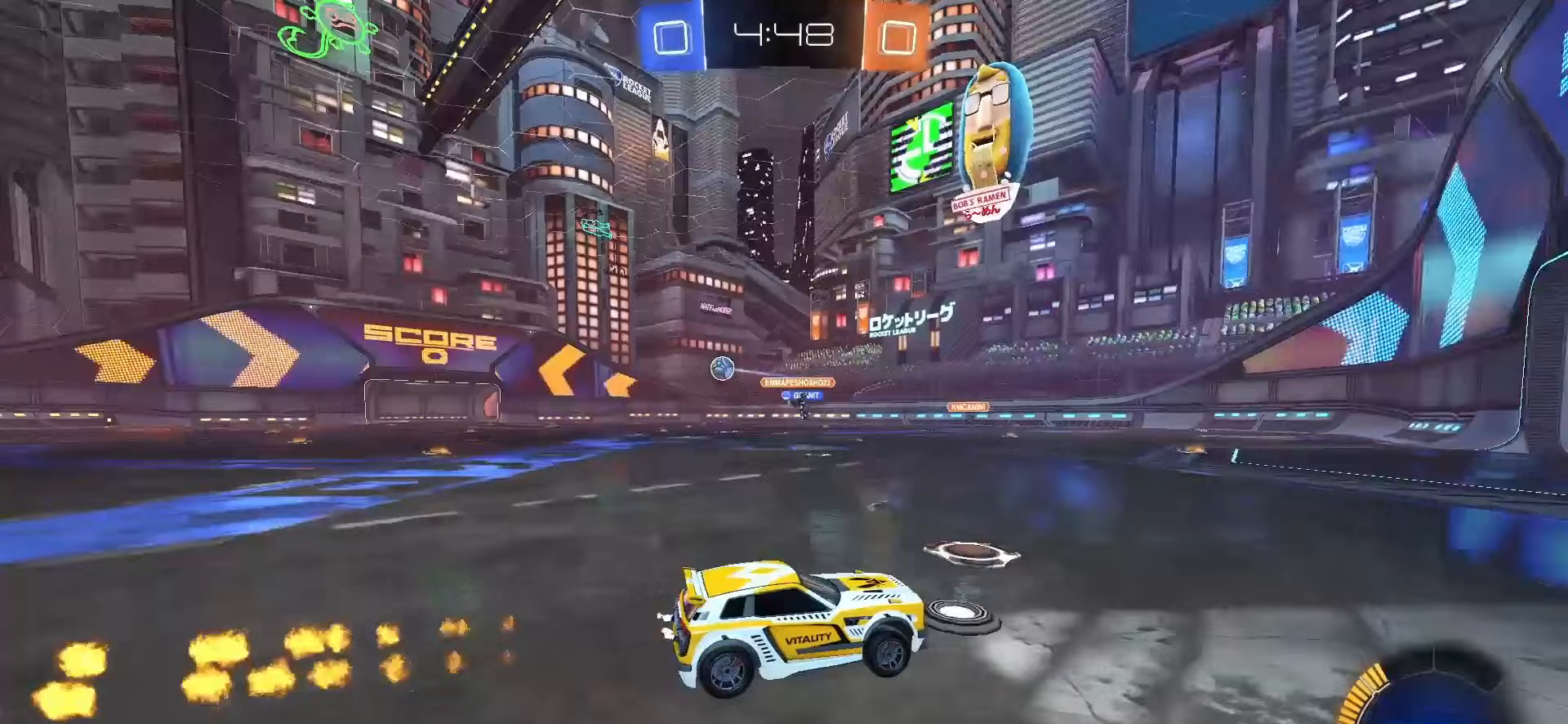
{"buttons": ["R2"], "left_stick": "up-left", "right_stick": "center", "events": [[83, "L1", "down"], [83, "left_stick", "up-left"], [150, "R2", "down"], [200, "L1", "up"]]}
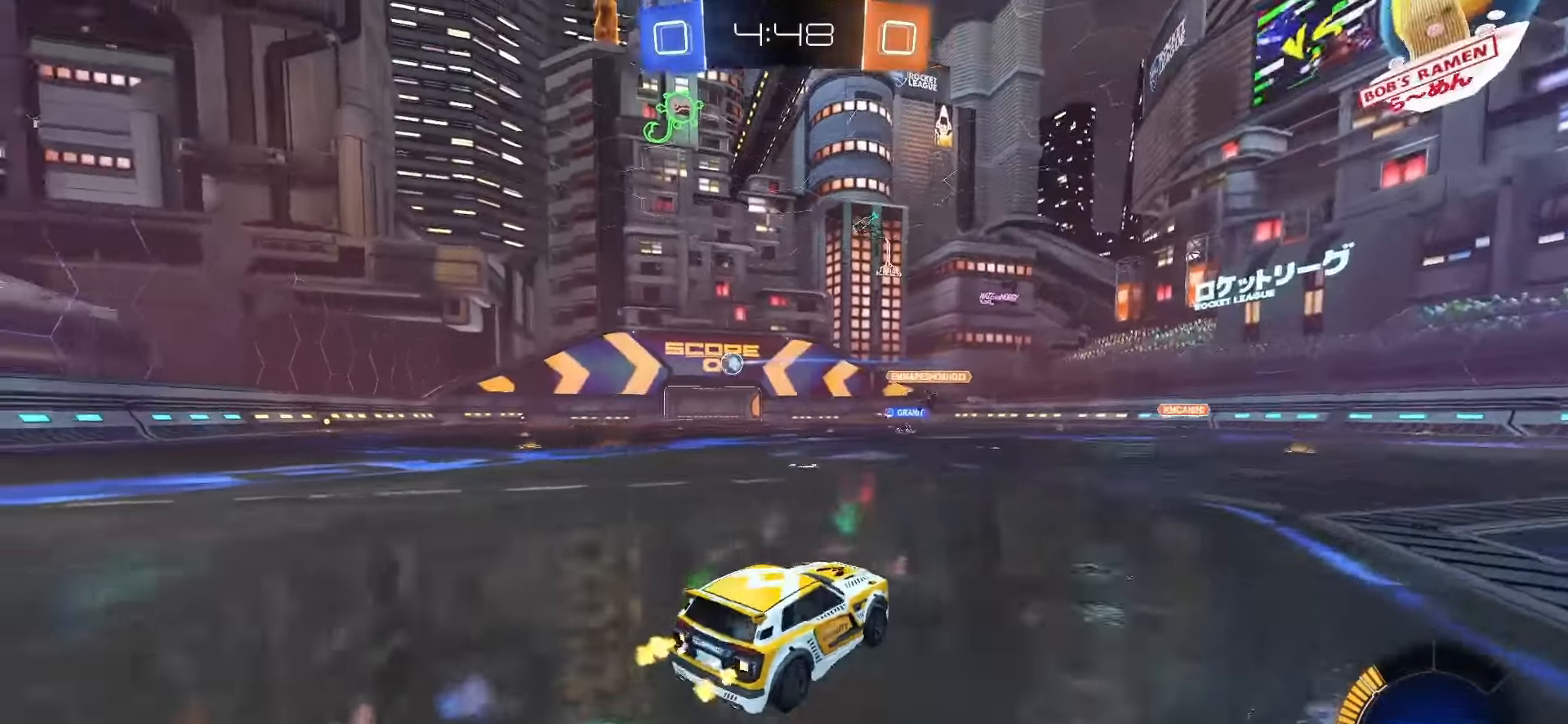
{"buttons": ["SQUARE", "R2"], "left_stick": "left", "right_stick": "center", "events": [[17, "left_stick", "left"], [233, "SQUARE", "down"]]}
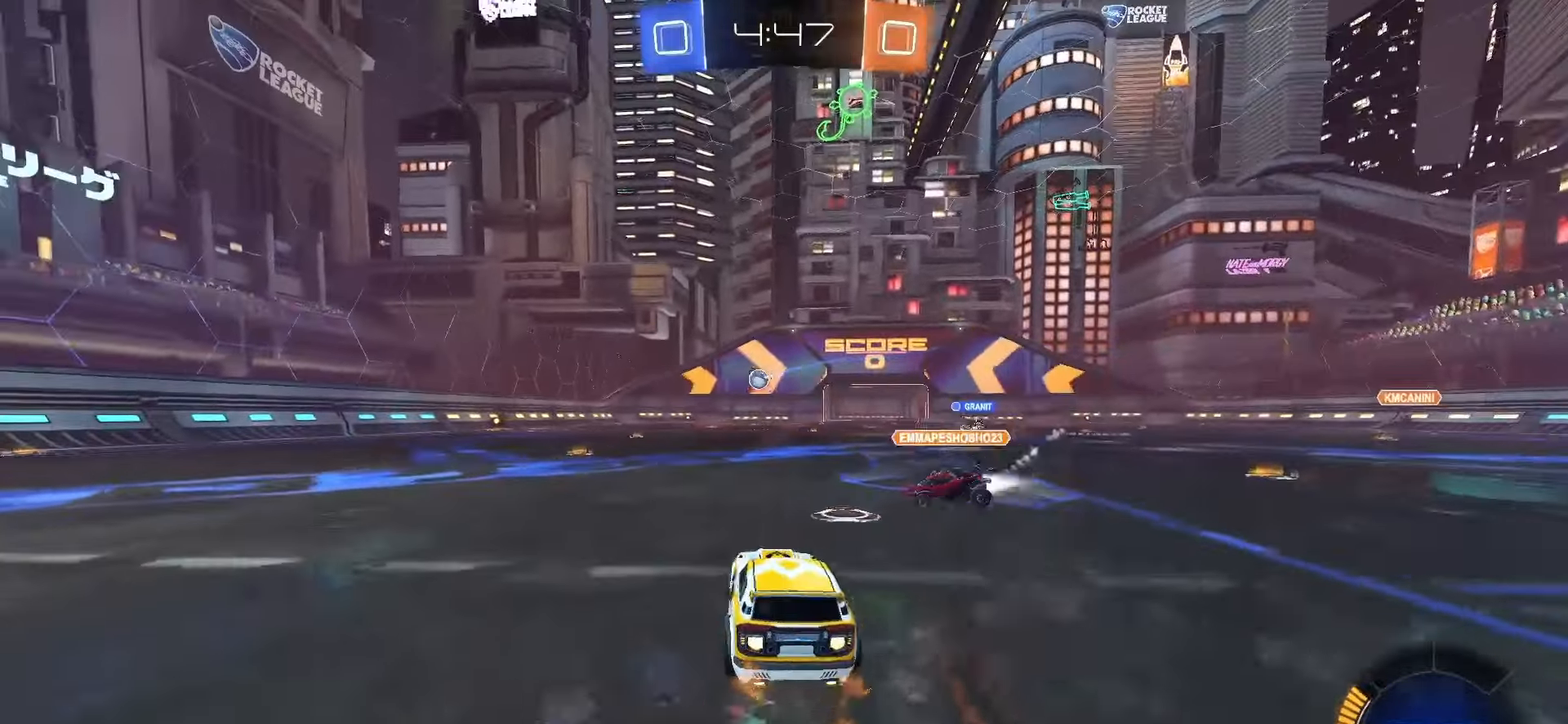
{"buttons": ["SQUARE", "R2"], "left_stick": "down-left", "right_stick": "center", "events": [[50, "CROSS", "down"], [50, "left_stick", "up-left"], [100, "SQUARE", "up"], [117, "CROSS", "up"], [150, "CROSS", "down"], [167, "SQUARE", "down"], [217, "left_stick", "down"], [350, "CROSS", "up"], [433, "left_stick", "down-left"]]}
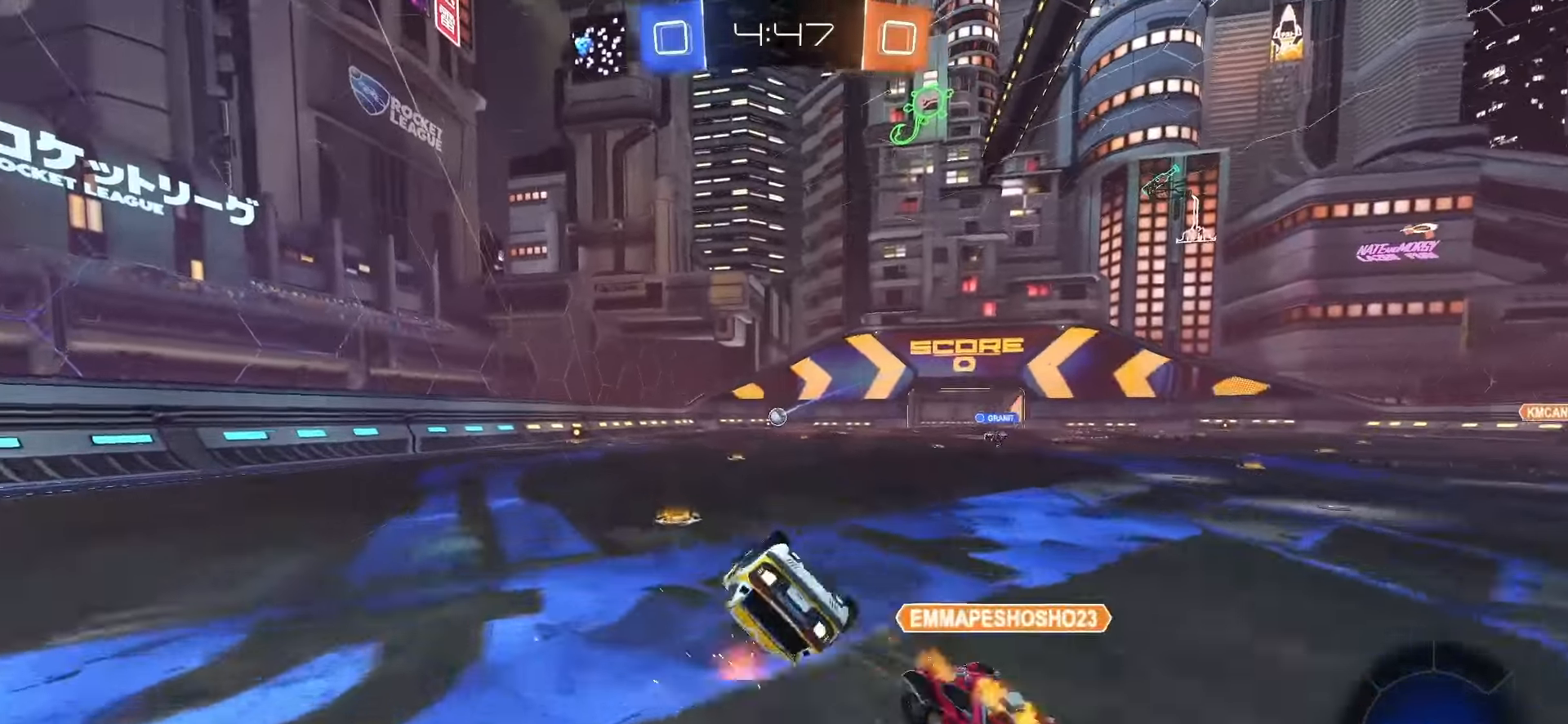
{"buttons": ["SQUARE", "L1", "R2"], "left_stick": "center", "right_stick": "center", "events": [[33, "L1", "down"], [483, "left_stick", "center"]]}
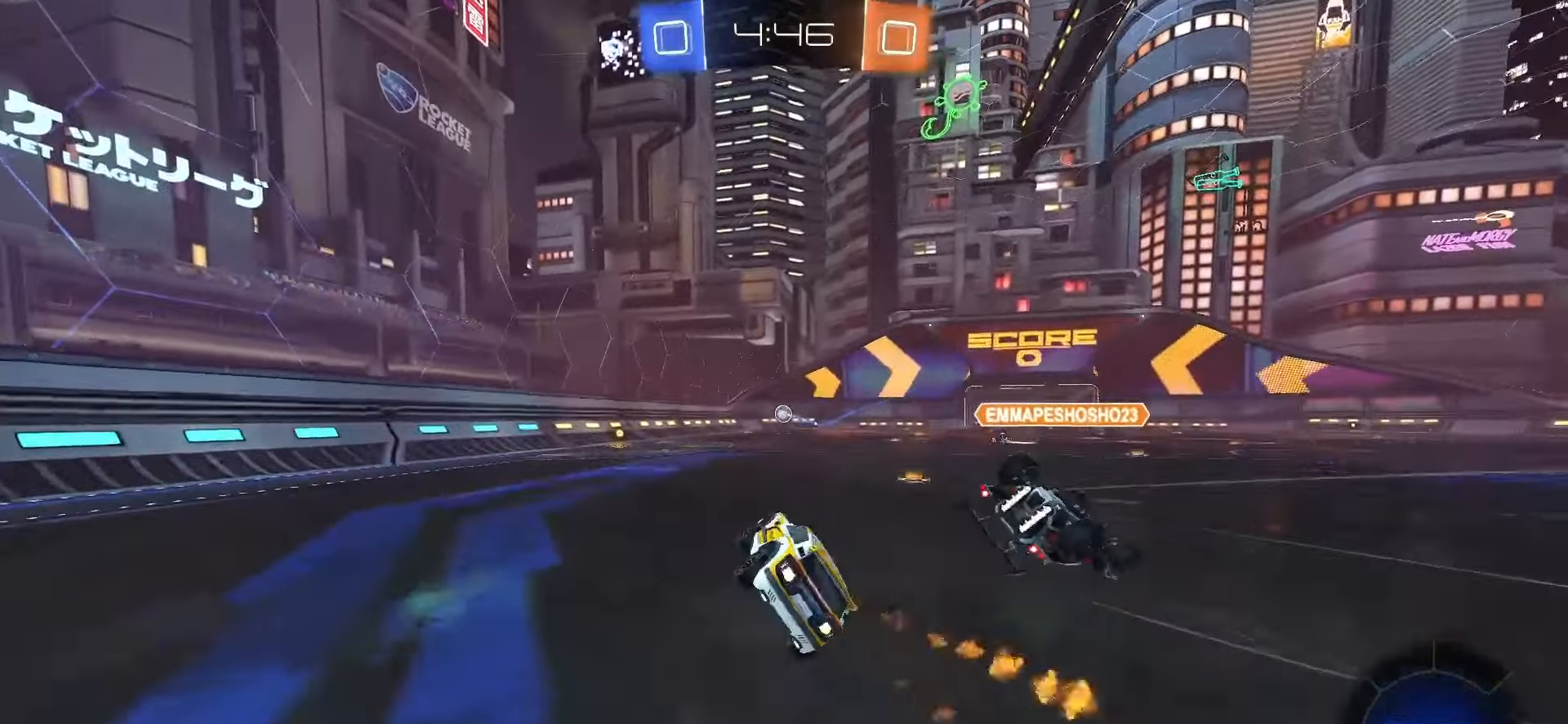
{"buttons": ["SQUARE", "R2"], "left_stick": "left", "right_stick": "center", "events": [[17, "L1", "up"], [433, "left_stick", "left"]]}
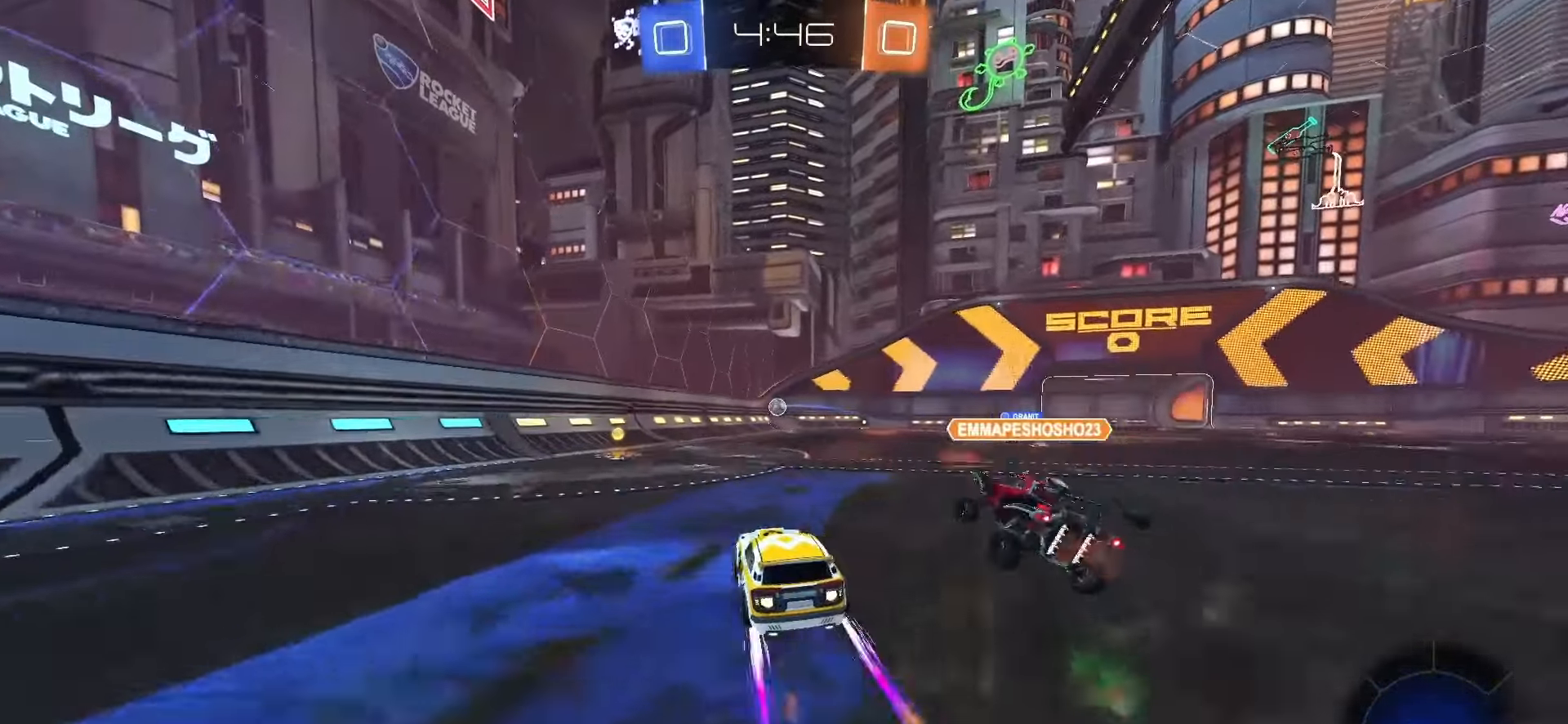
{"buttons": ["R2"], "left_stick": "left", "right_stick": "center", "events": [[267, "left_stick", "center"], [300, "SQUARE", "up"], [467, "left_stick", "left"]]}
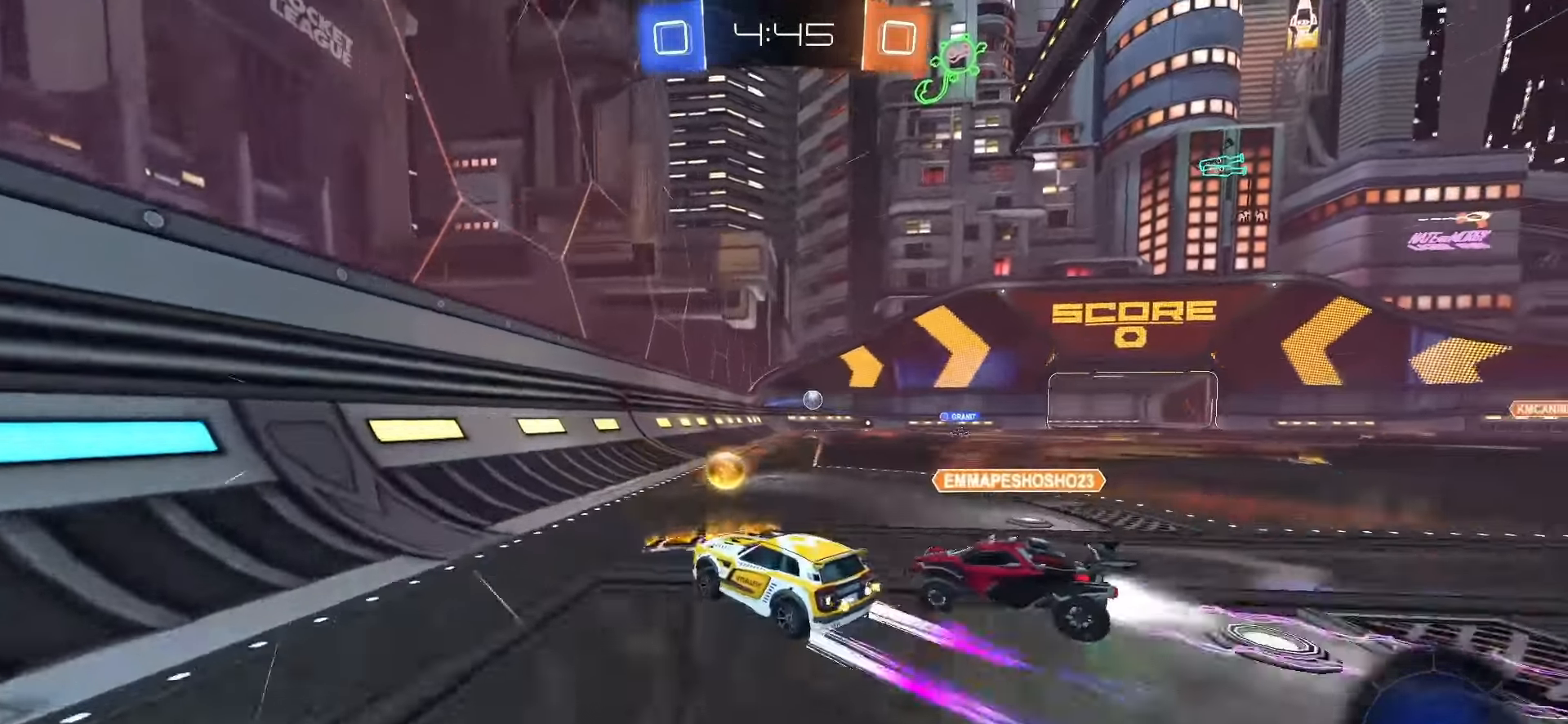
{"buttons": ["R2"], "left_stick": "right", "right_stick": "center", "events": [[233, "left_stick", "up-right"], [417, "left_stick", "right"]]}
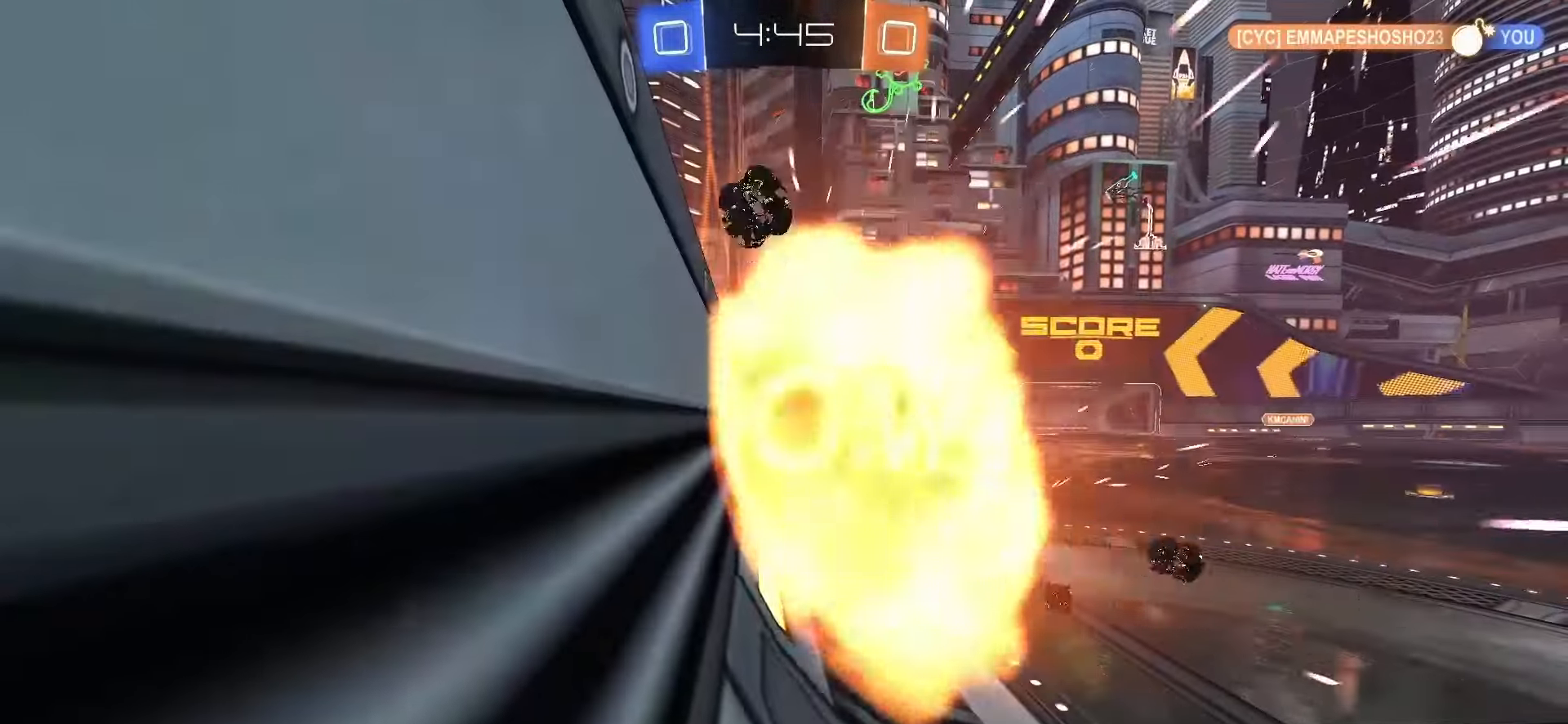
{"buttons": [], "left_stick": "center", "right_stick": "center", "events": [[67, "left_stick", "center"], [483, "R2", "up"]]}
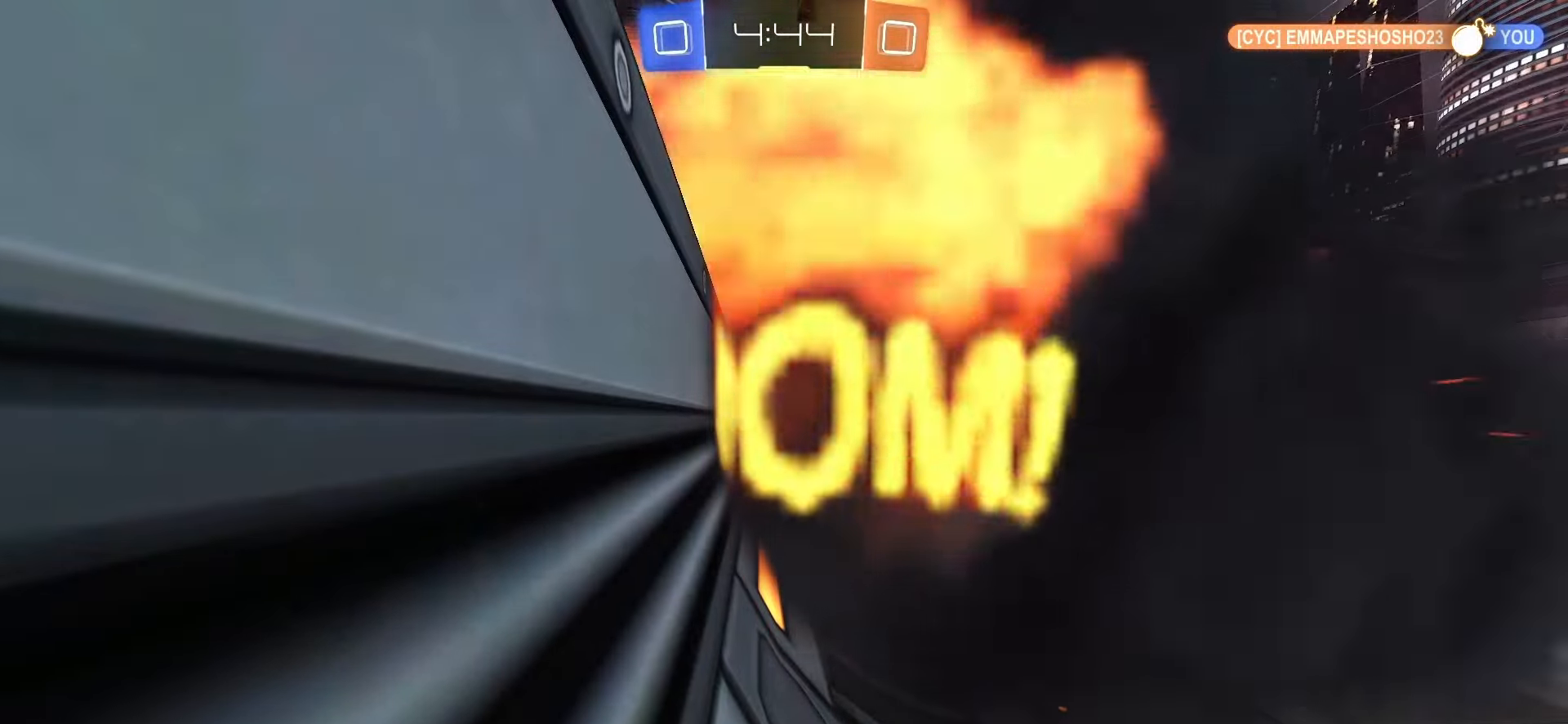
{"buttons": [], "left_stick": "center", "right_stick": "center", "events": []}
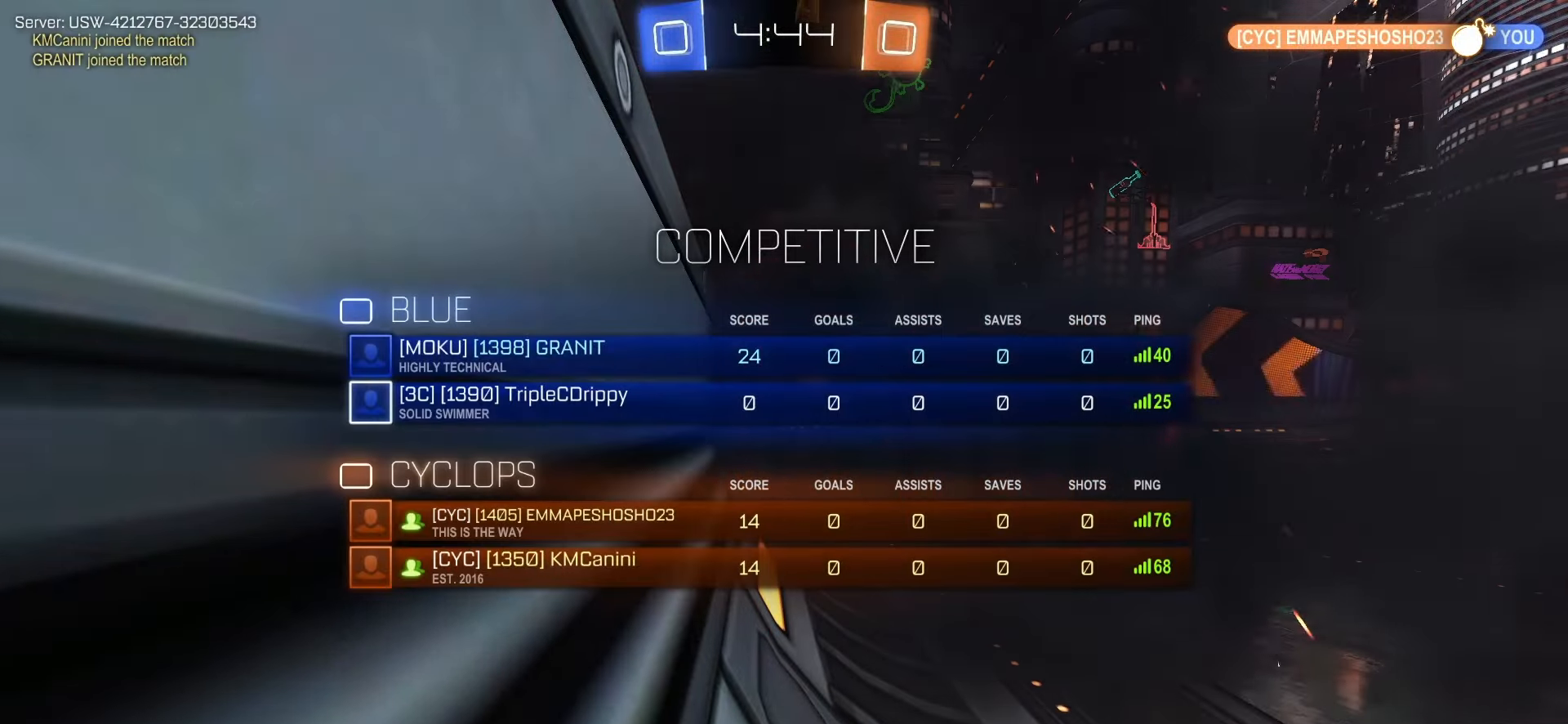
{"buttons": [], "left_stick": "center", "right_stick": "center", "events": []}
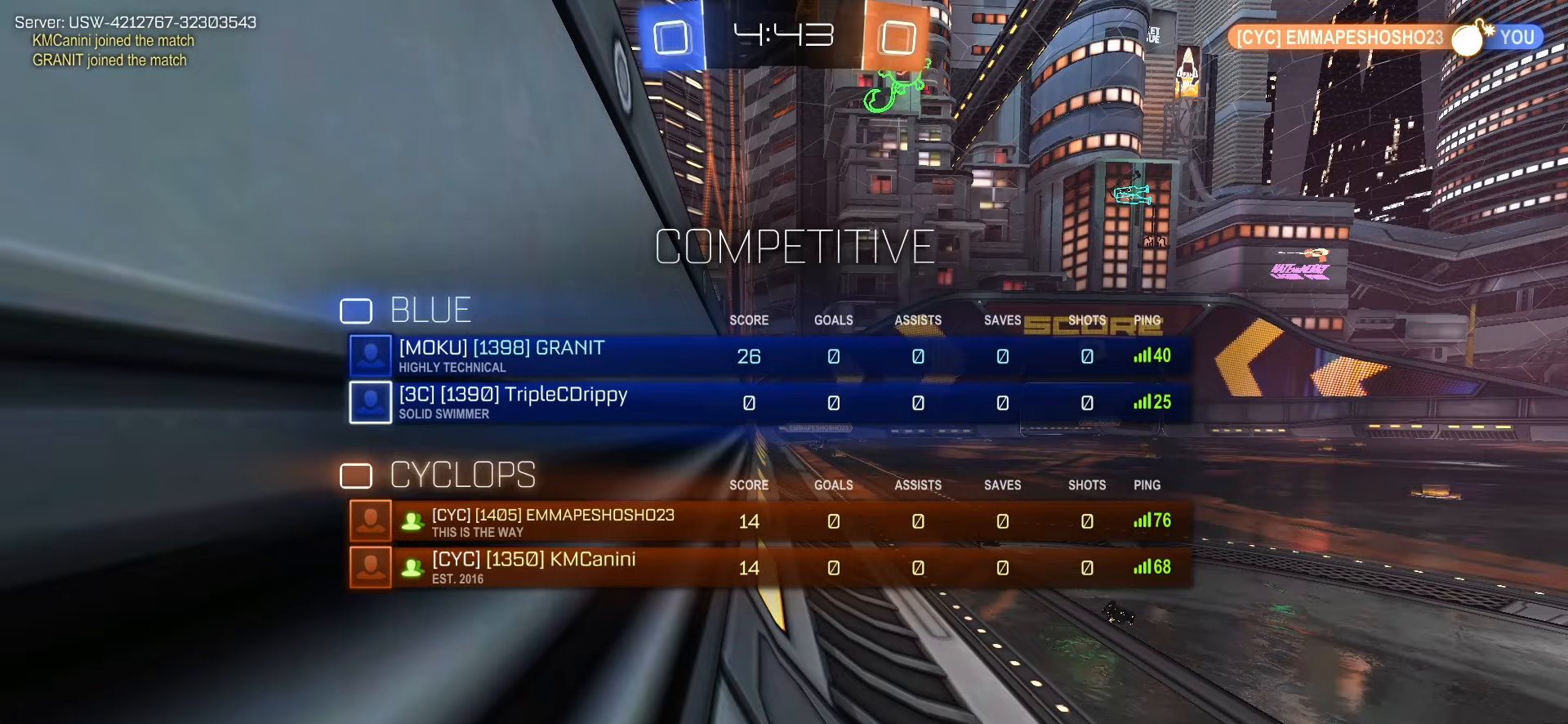
{"buttons": [], "left_stick": "center", "right_stick": "center", "events": []}
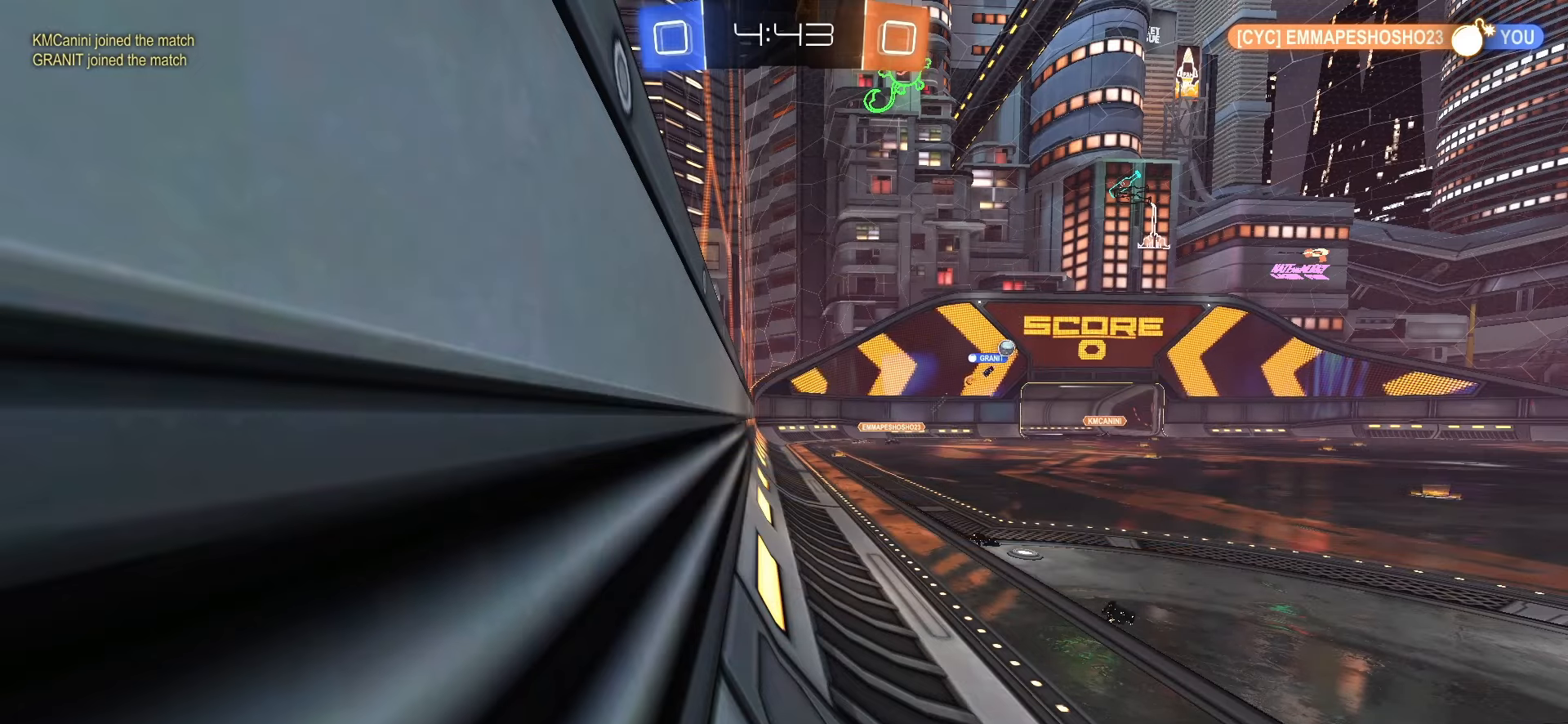
{"buttons": ["R2"], "left_stick": "center", "right_stick": "center"}
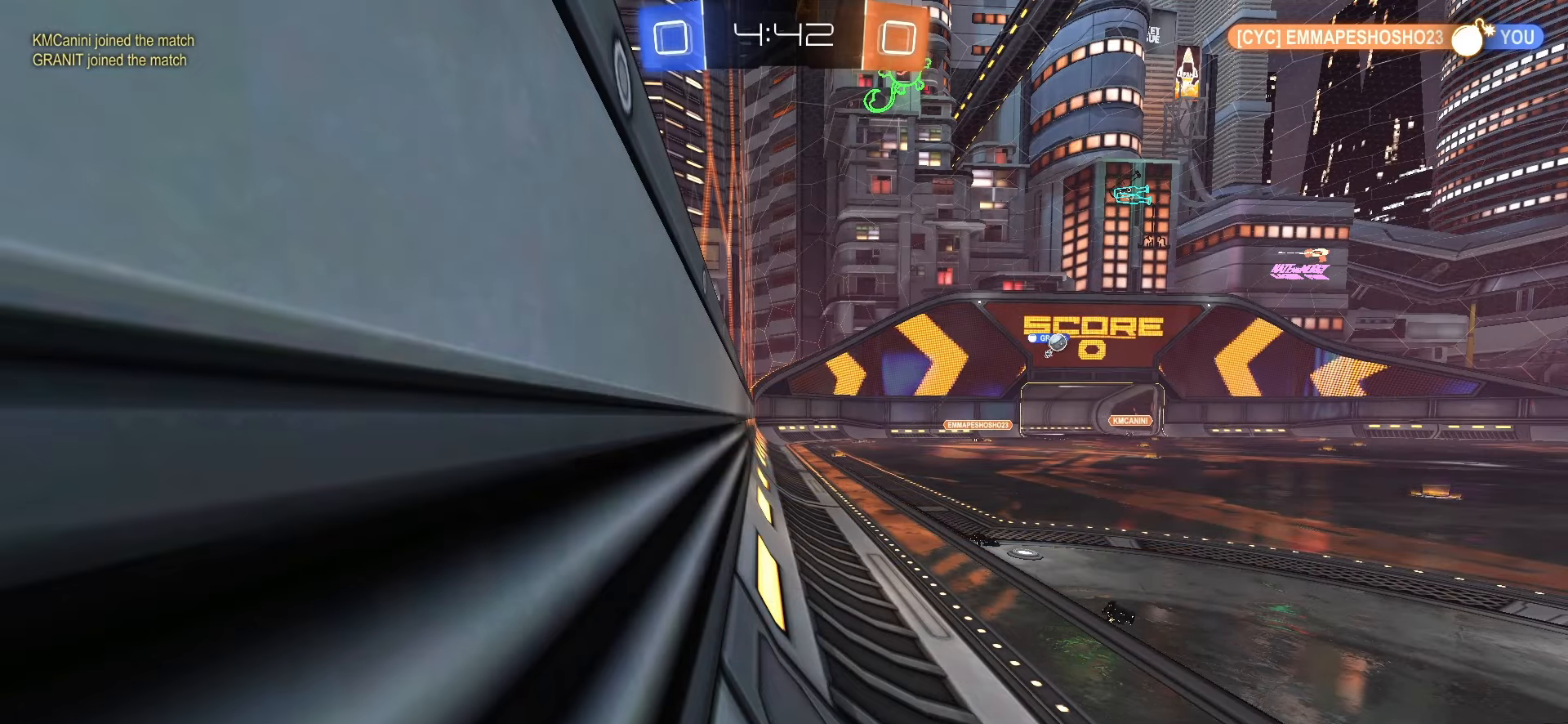
{"buttons": ["R2"], "left_stick": "right", "right_stick": "center", "events": [[83, "left_stick", "right"]]}
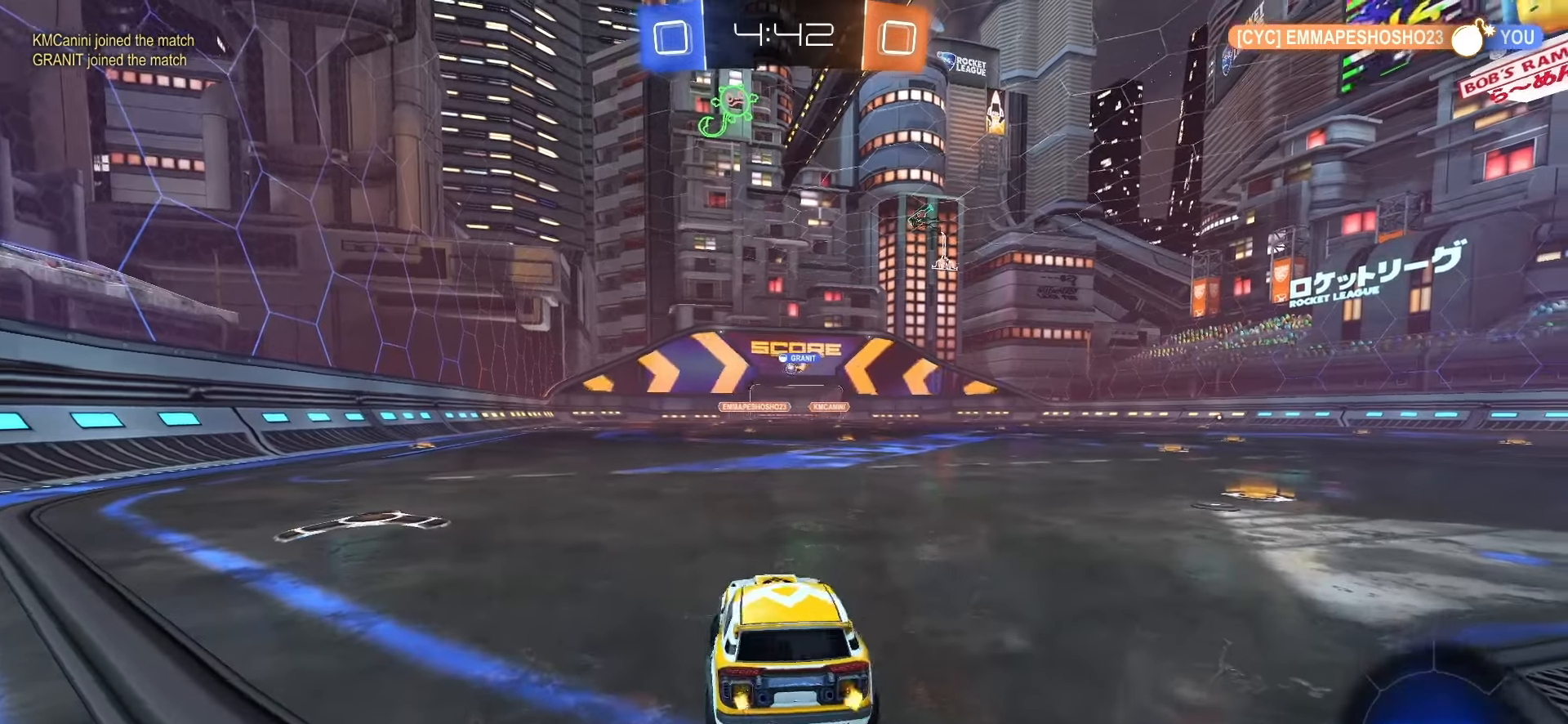
{"buttons": ["R2"], "left_stick": "center", "right_stick": "center", "events": [[483, "left_stick", "center"]]}
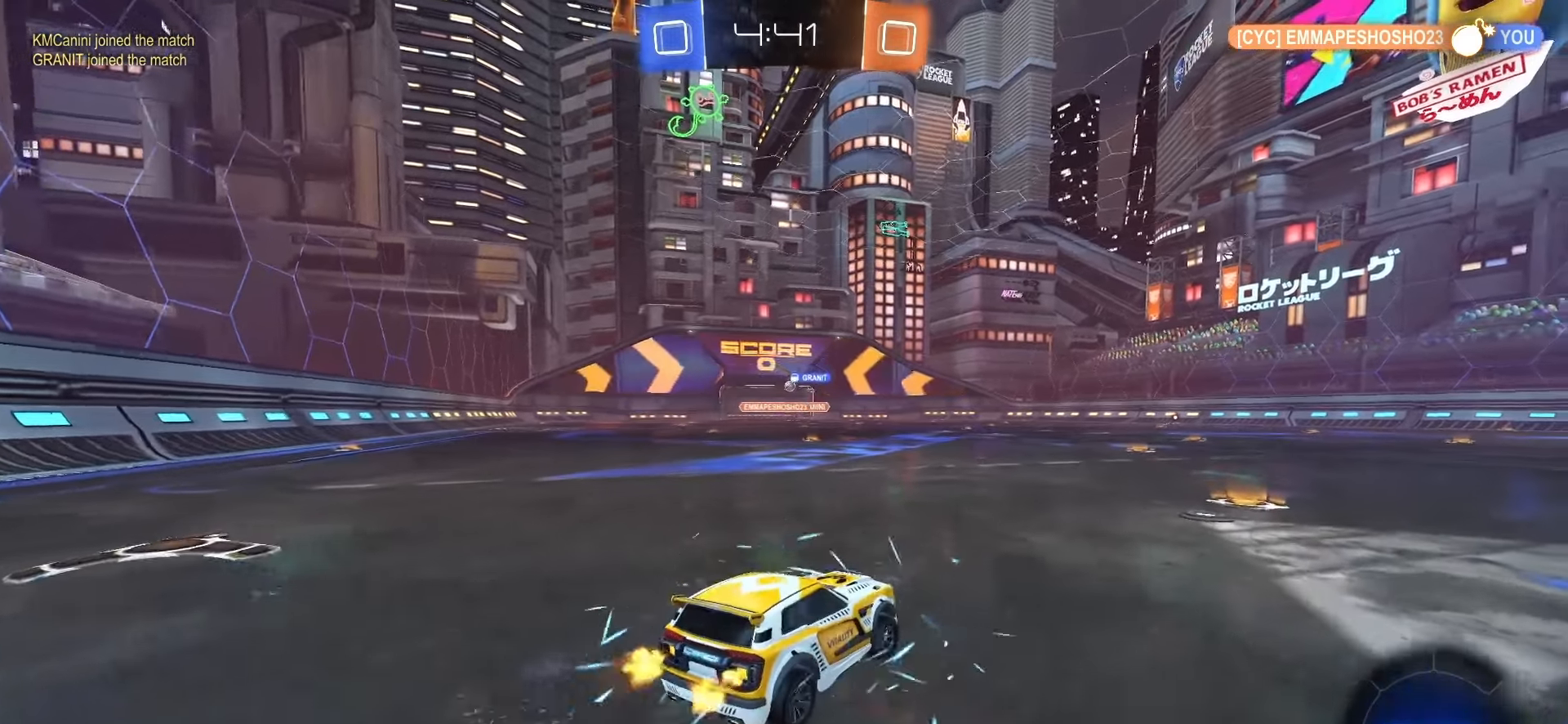
{"buttons": ["R2"], "left_stick": "center", "right_stick": "center", "events": [[233, "SQUARE", "down"], [317, "left_stick", "right"], [433, "left_stick", "center"], [500, "SQUARE", "up"]]}
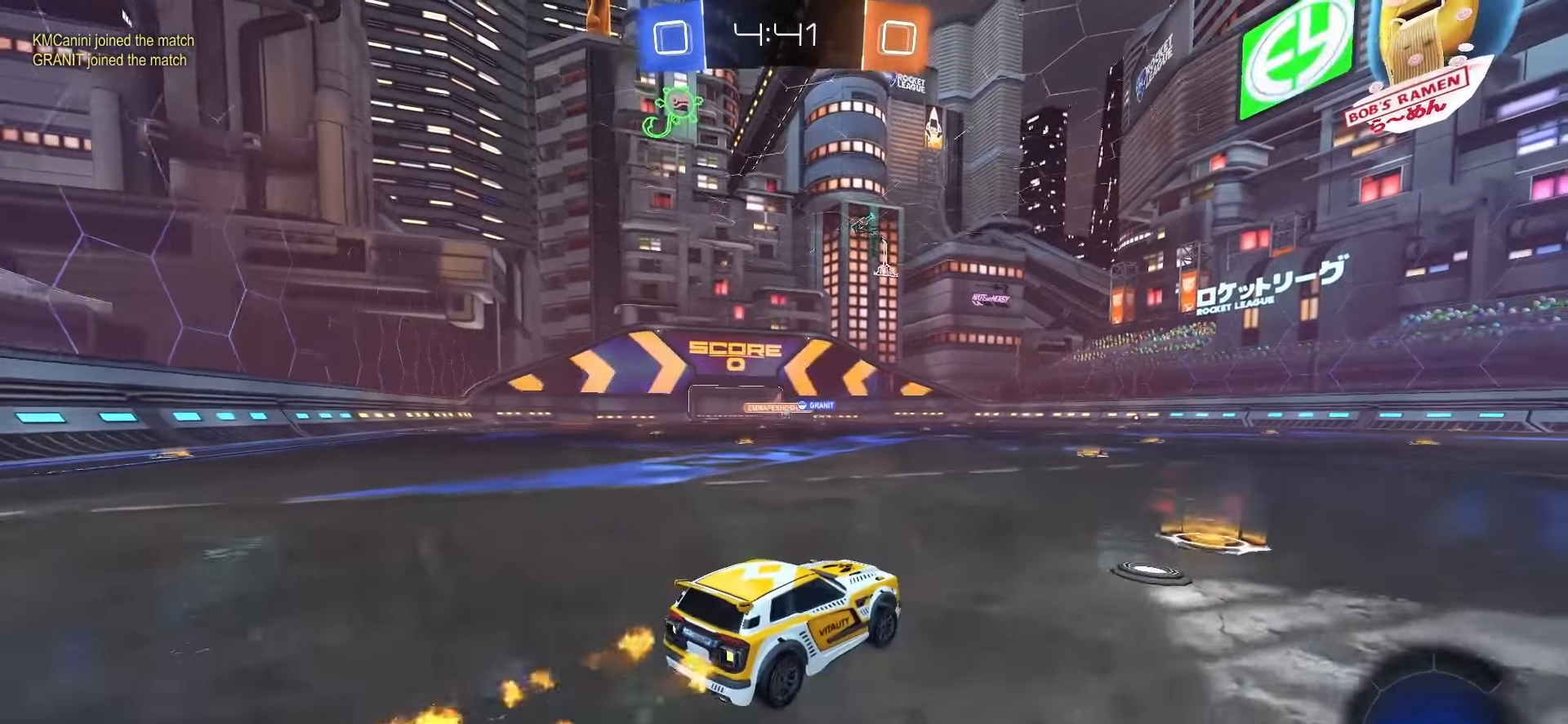
{"buttons": ["R2"], "left_stick": "up", "right_stick": "center", "events": [[417, "CROSS", "down"], [433, "left_stick", "up"], [483, "CROSS", "up"]]}
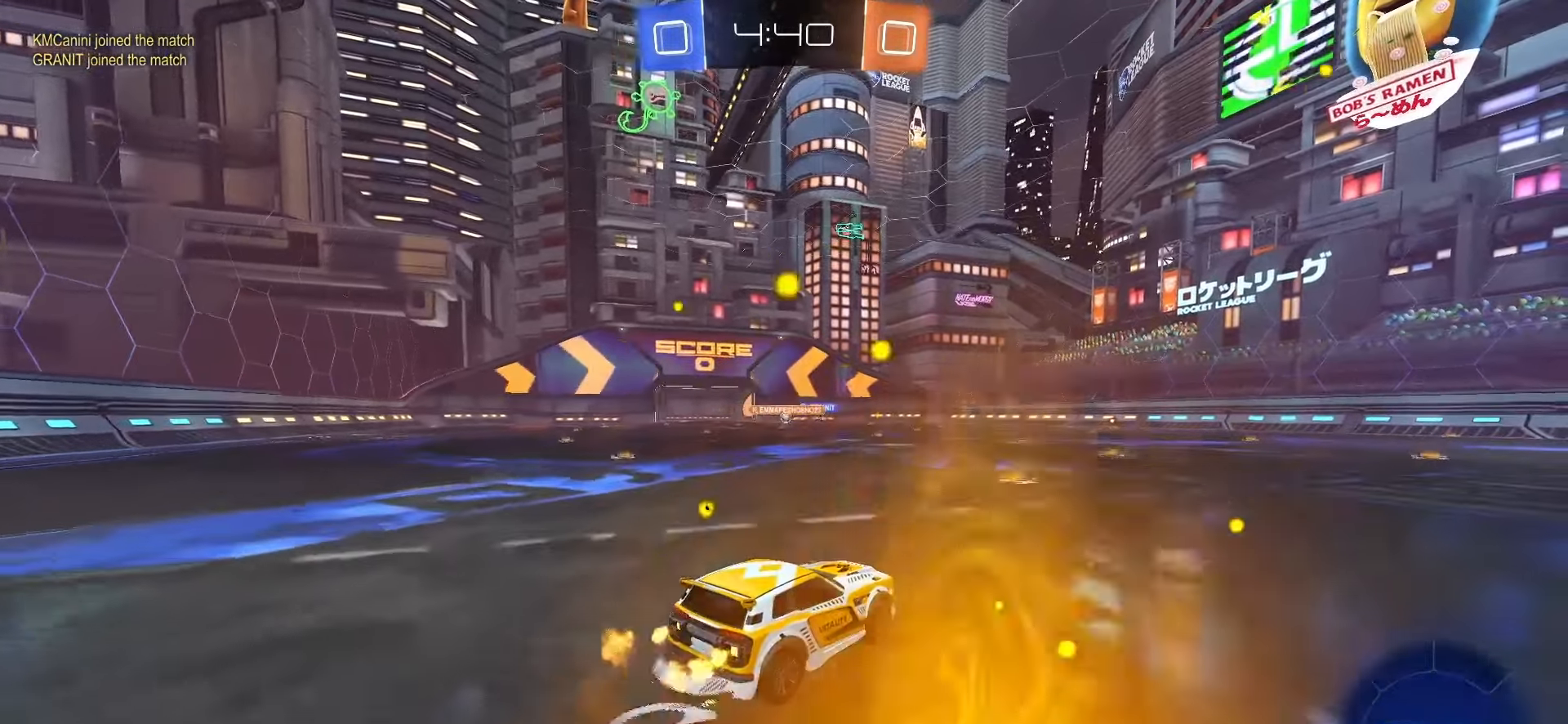
{"buttons": ["L1", "R2"], "left_stick": "down-left", "right_stick": "center", "events": [[33, "CROSS", "down"], [83, "left_stick", "down"], [100, "L1", "down"], [367, "left_stick", "down-left"], [483, "CROSS", "up"]]}
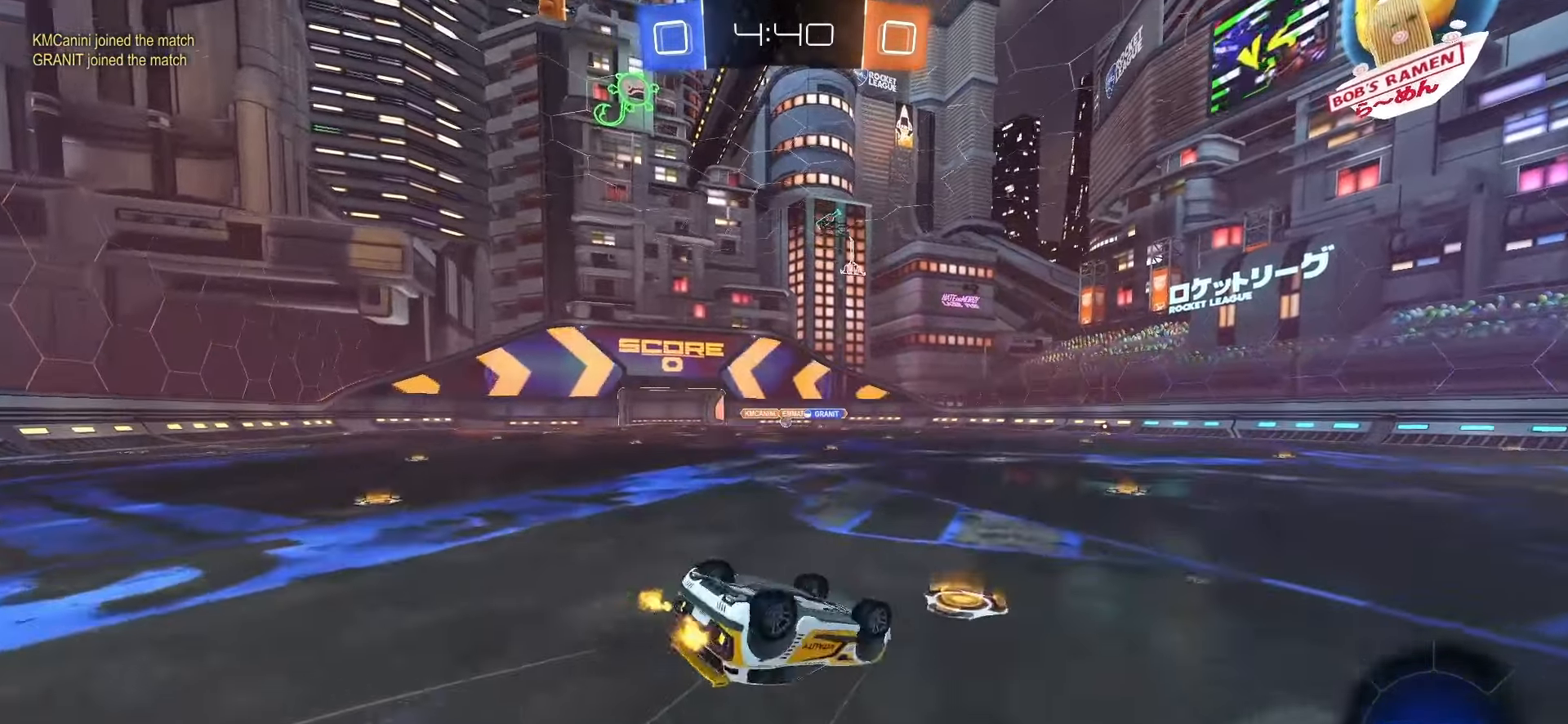
{"buttons": ["R2"], "left_stick": "right", "right_stick": "center", "events": [[283, "left_stick", "center"], [350, "L1", "up"], [483, "left_stick", "right"]]}
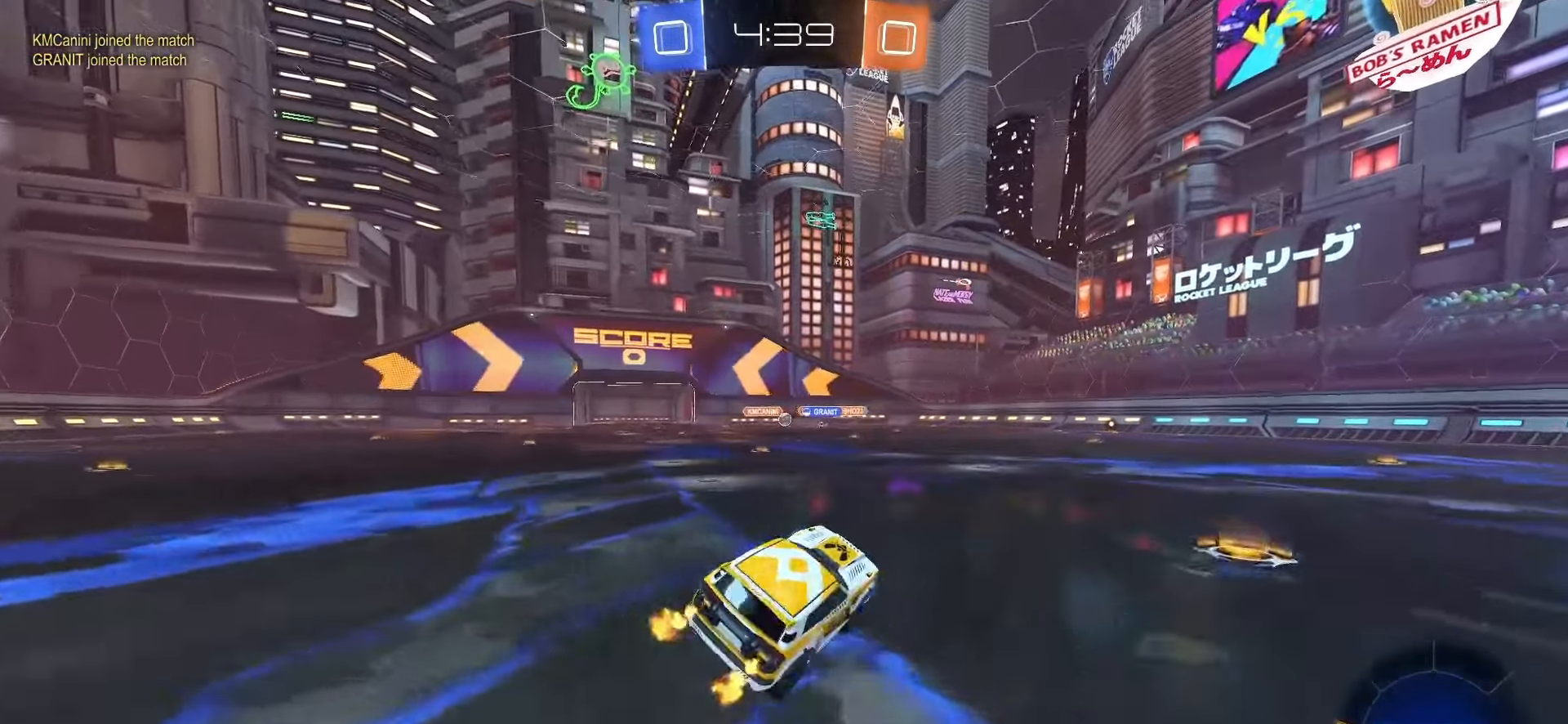
{"buttons": ["R2"], "left_stick": "left", "right_stick": "center", "events": [[283, "left_stick", "center"], [400, "left_stick", "left"]]}
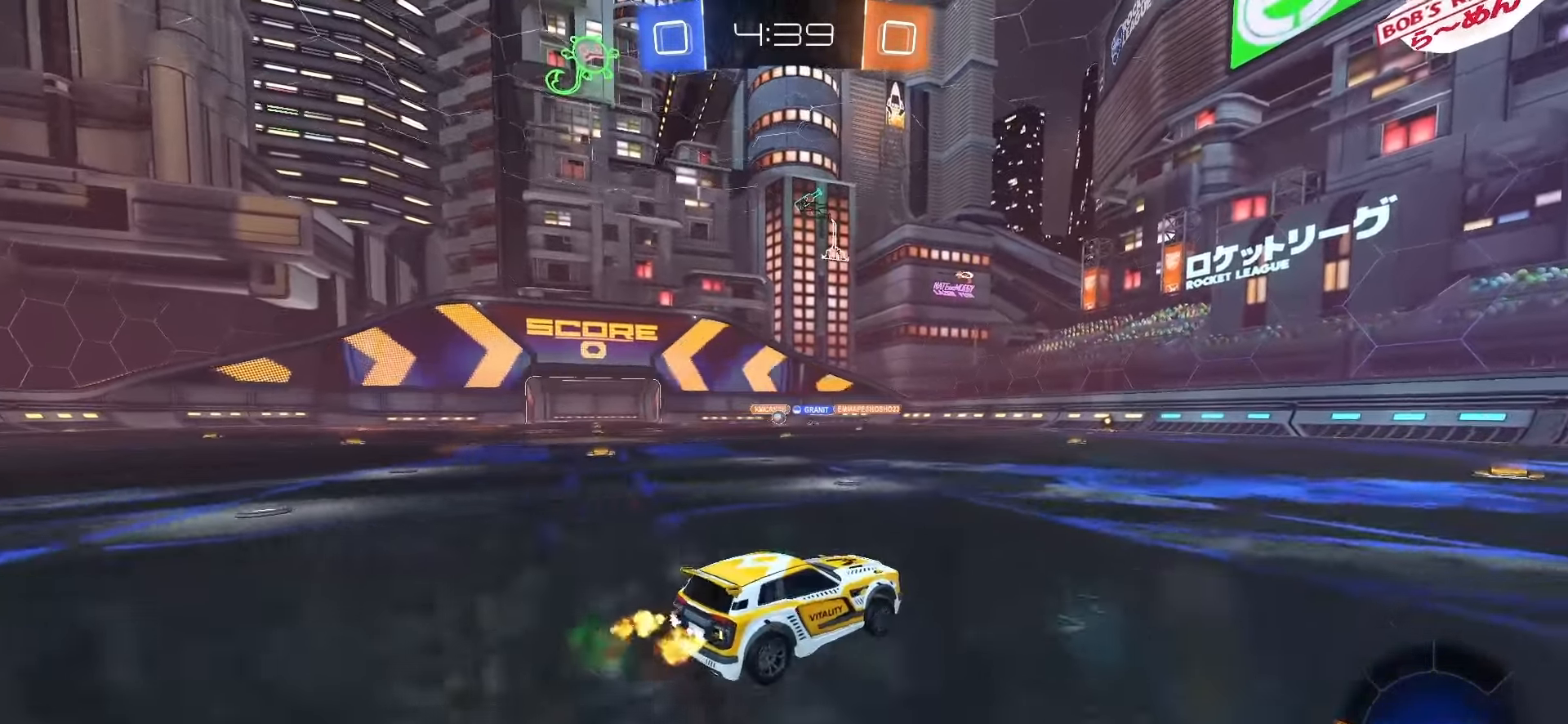
{"buttons": ["R2"], "left_stick": "center", "right_stick": "center", "events": [[67, "left_stick", "center"], [150, "left_stick", "left"], [367, "left_stick", "center"]]}
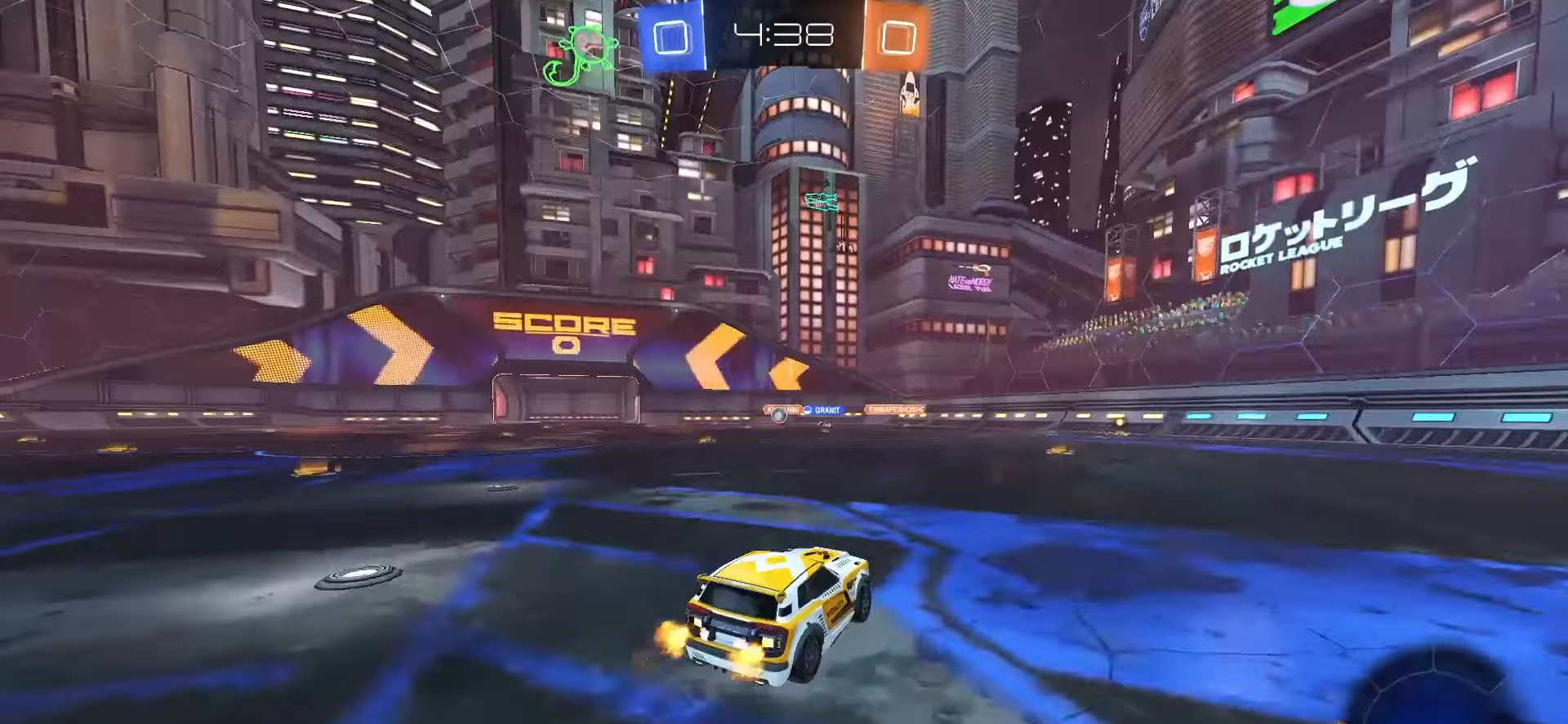
{"buttons": [], "left_stick": "center", "right_stick": "center", "events": [[200, "left_stick", "right"], [317, "left_stick", "center"], [350, "R2", "up"]]}
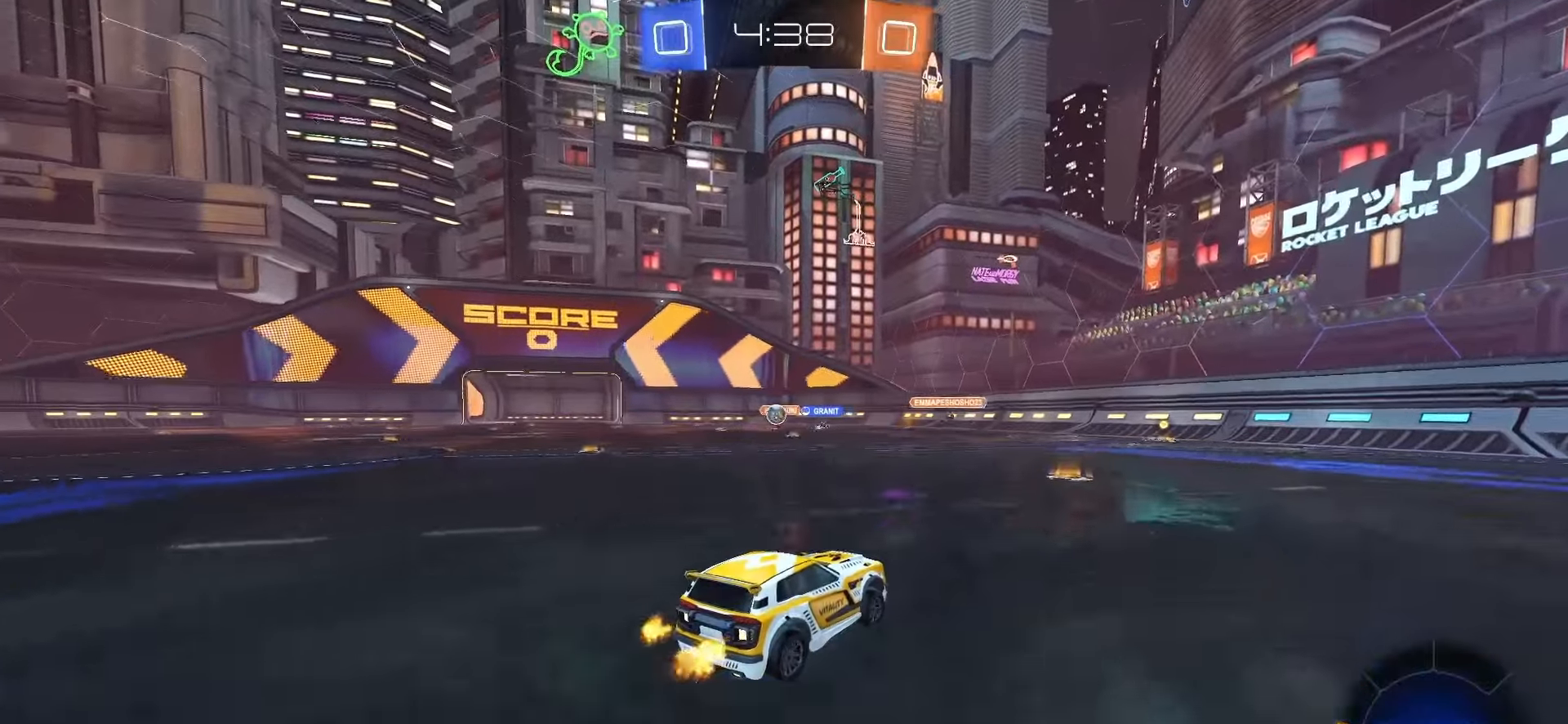
{"buttons": [], "left_stick": "left", "right_stick": "center", "events": [[117, "left_stick", "left"], [150, "L1", "down"], [350, "L1", "up"]]}